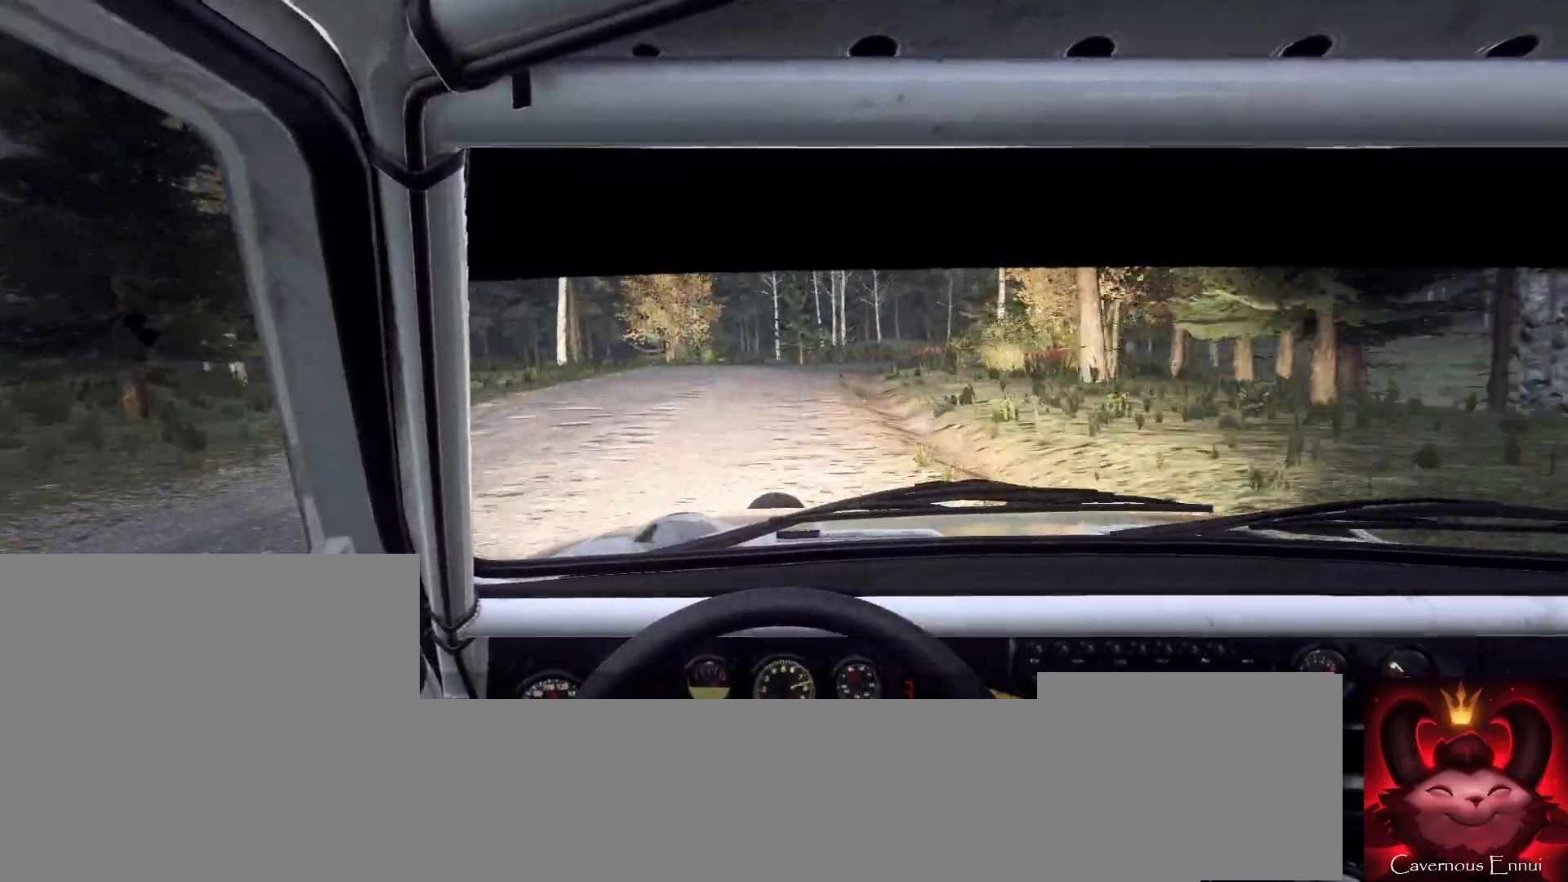
Gameplay with a controller (Xbox layout); each line is a JSON object with the inputs held at the frame after it. "events" lists button and stick changes between this image and that frame as [ms after this image, input, new state], when the widget could be followed in between.
{"buttons": [], "left_stick": "right", "right_stick": "center", "events": [[333, "left_stick", "center"], [400, "L2", "down"], [400, "right_stick", "center"], [433, "left_stick", "right"], [500, "L2", "up"]]}
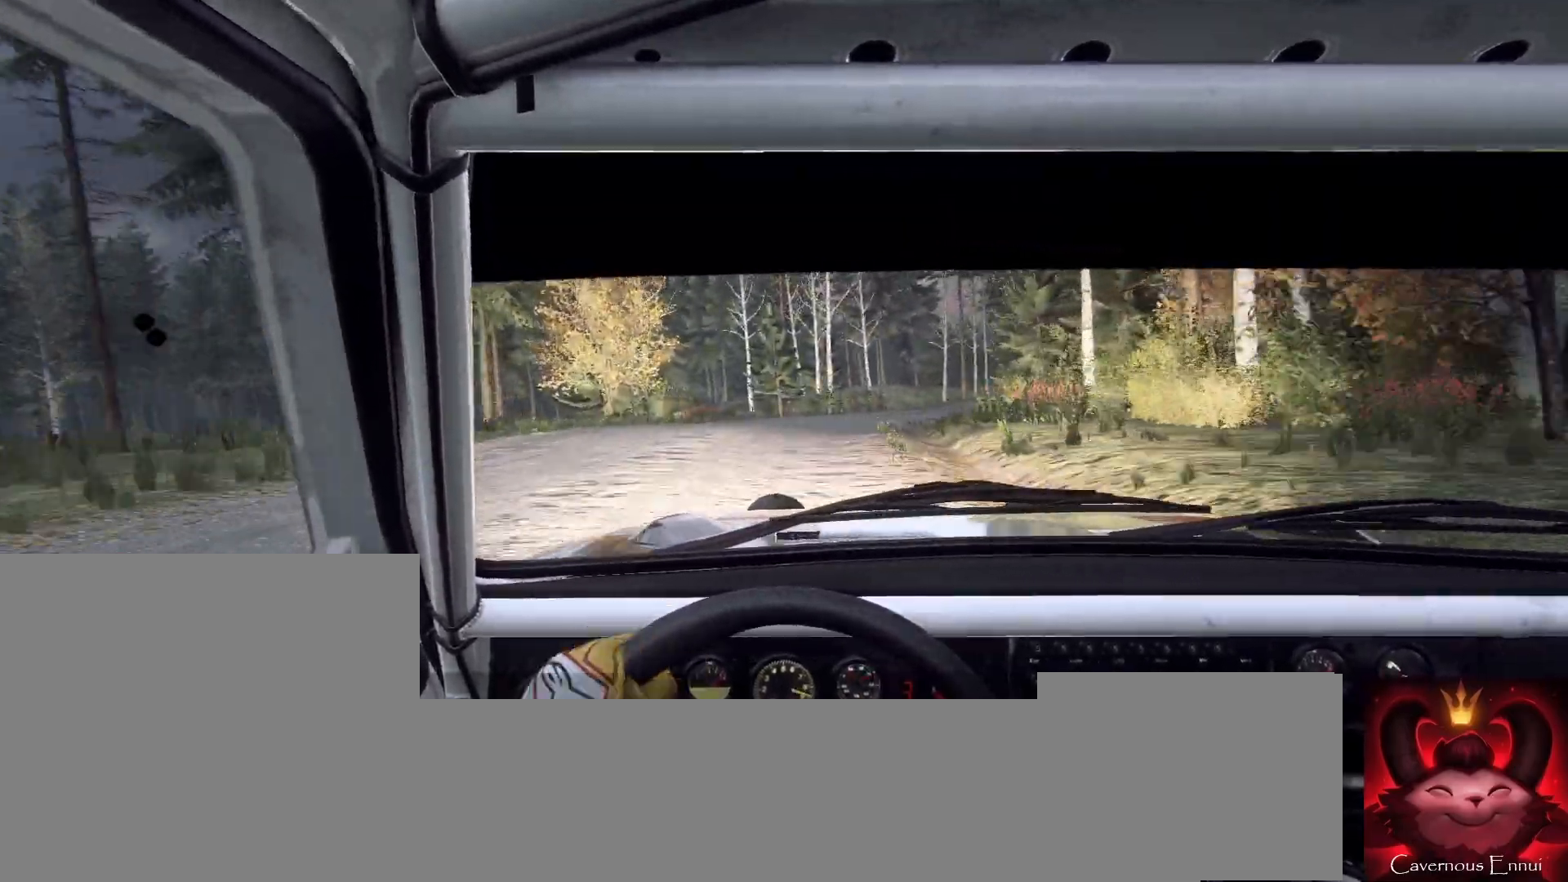
{"buttons": [], "left_stick": "center", "right_stick": "center", "events": [[133, "left_stick", "center"], [267, "left_stick", "right"], [367, "right_stick", "up"], [467, "left_stick", "center"], [467, "right_stick", "center"]]}
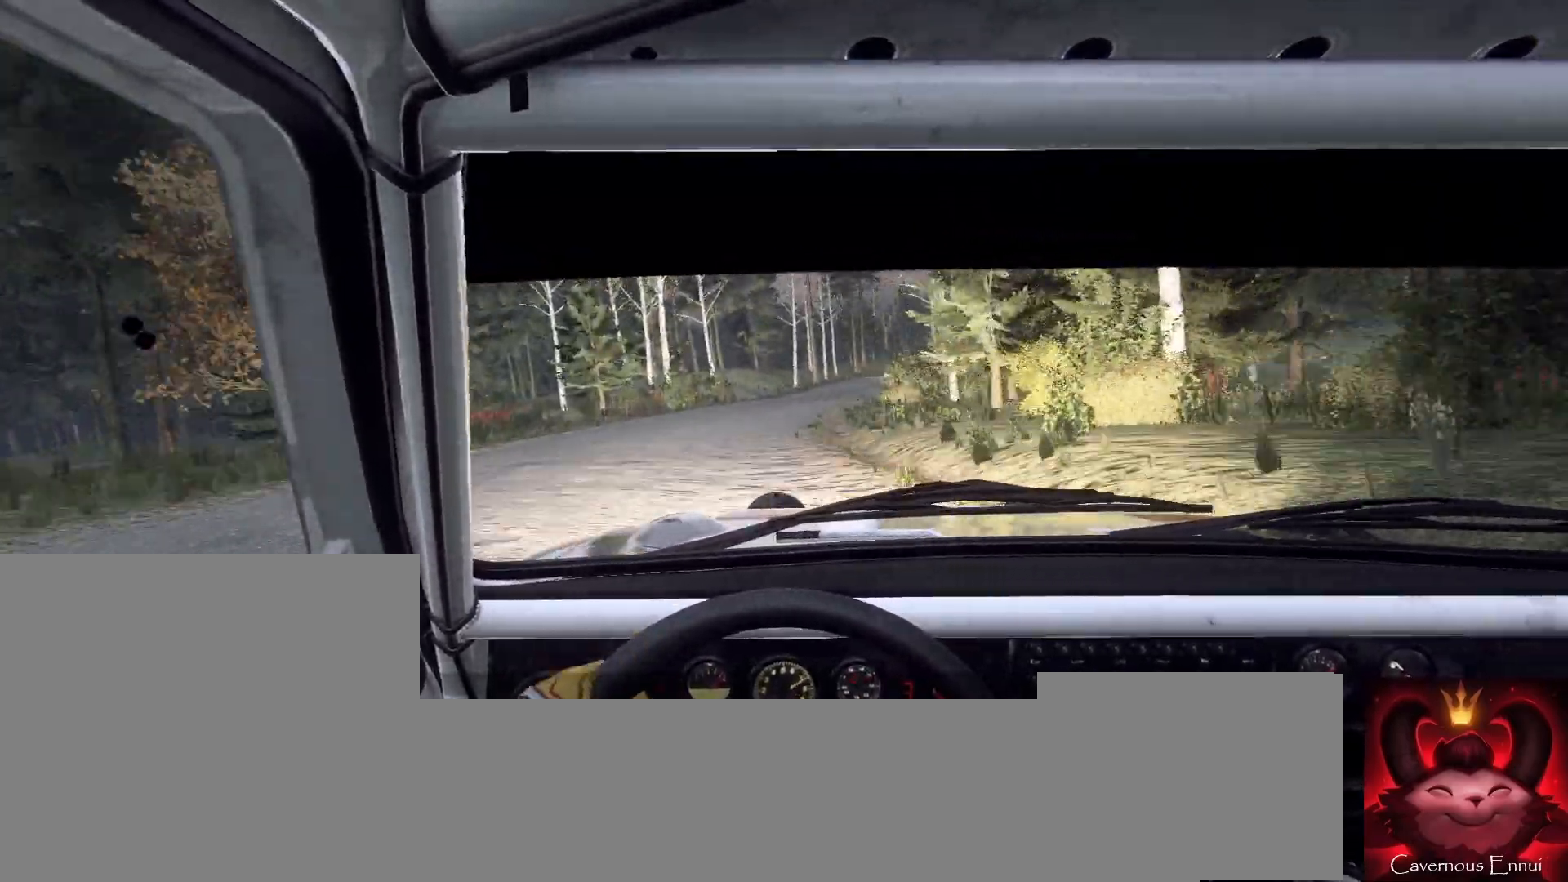
{"buttons": [], "left_stick": "left", "right_stick": "up", "events": [[133, "left_stick", "down-left"], [233, "right_stick", "up"], [267, "left_stick", "center"], [433, "left_stick", "left"]]}
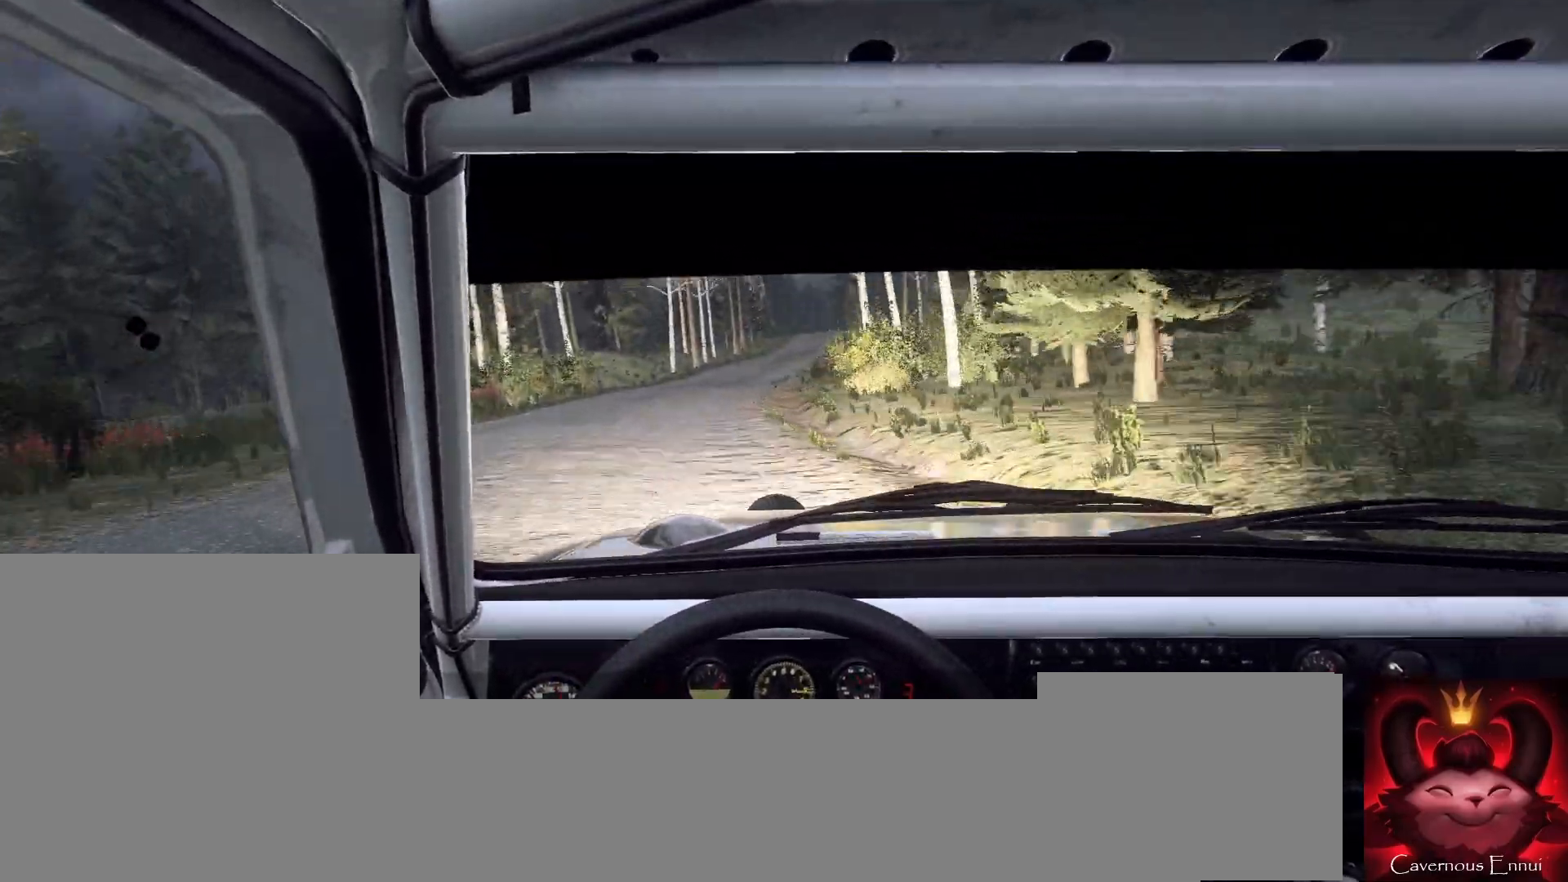
{"buttons": ["R1"], "left_stick": "right", "right_stick": "up", "events": [[33, "left_stick", "center"], [167, "left_stick", "left"], [233, "left_stick", "center"], [500, "R1", "down"], [500, "left_stick", "right"]]}
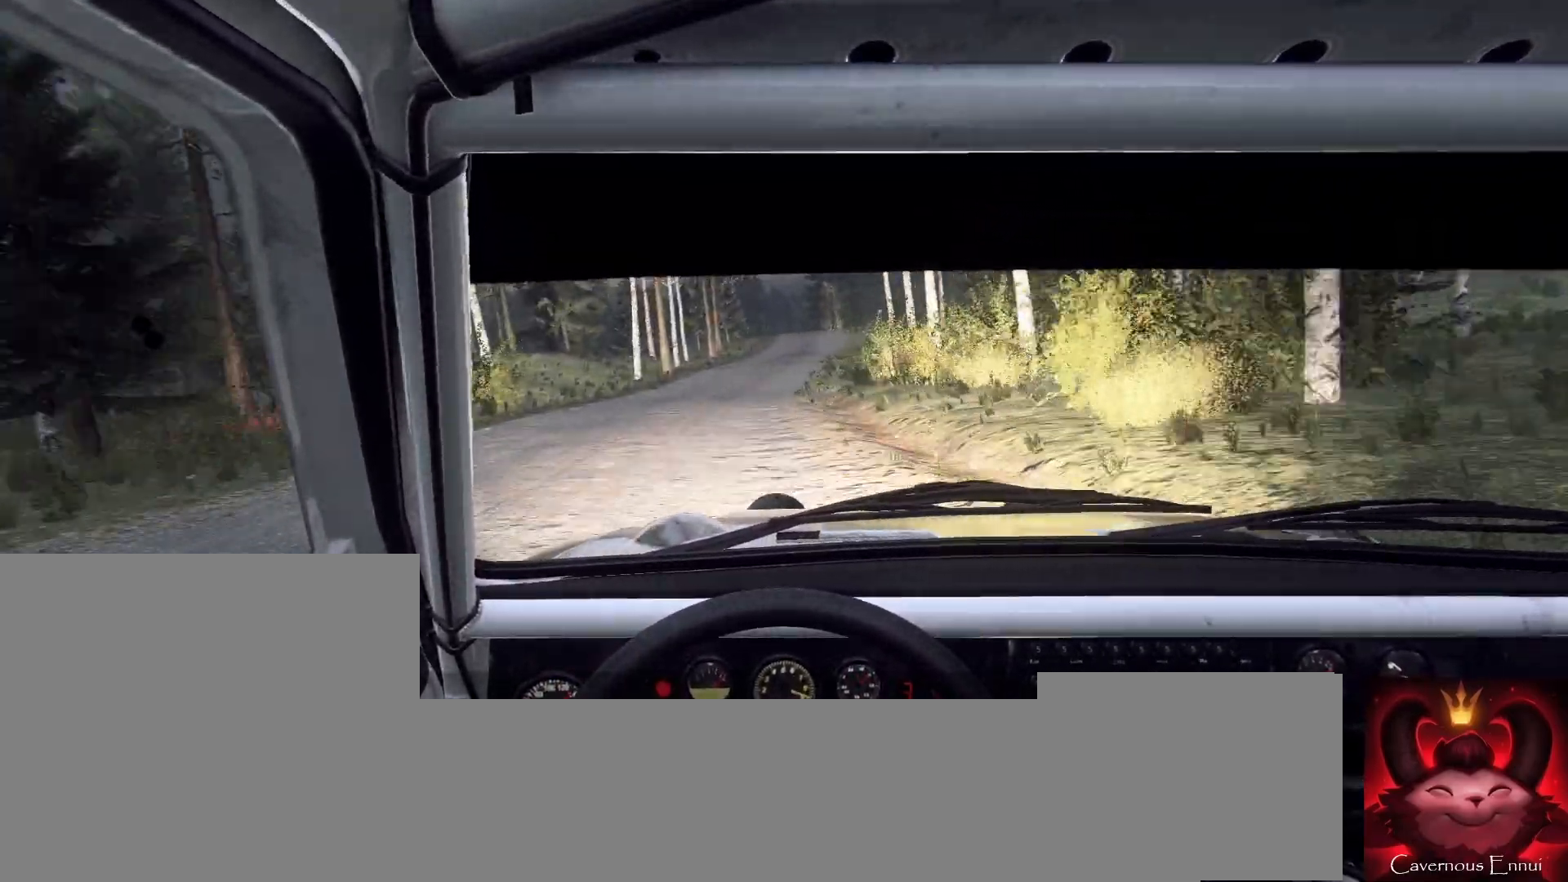
{"buttons": [], "left_stick": "center", "right_stick": "up", "events": [[33, "R1", "up"], [133, "left_stick", "center"]]}
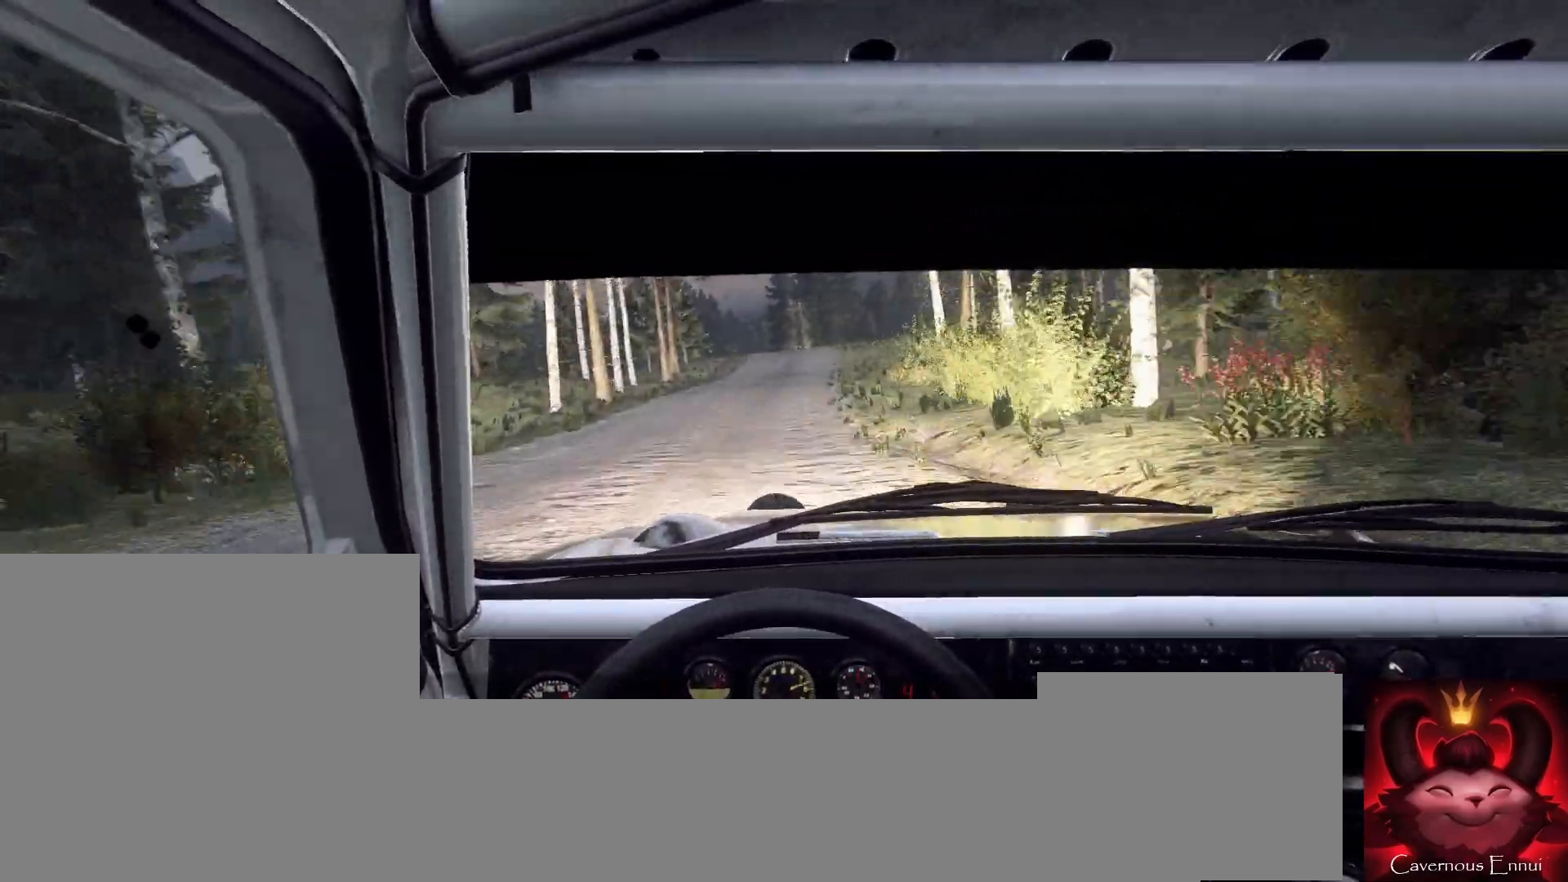
{"buttons": [], "left_stick": "down-left", "right_stick": "up", "events": [[433, "left_stick", "down-left"]]}
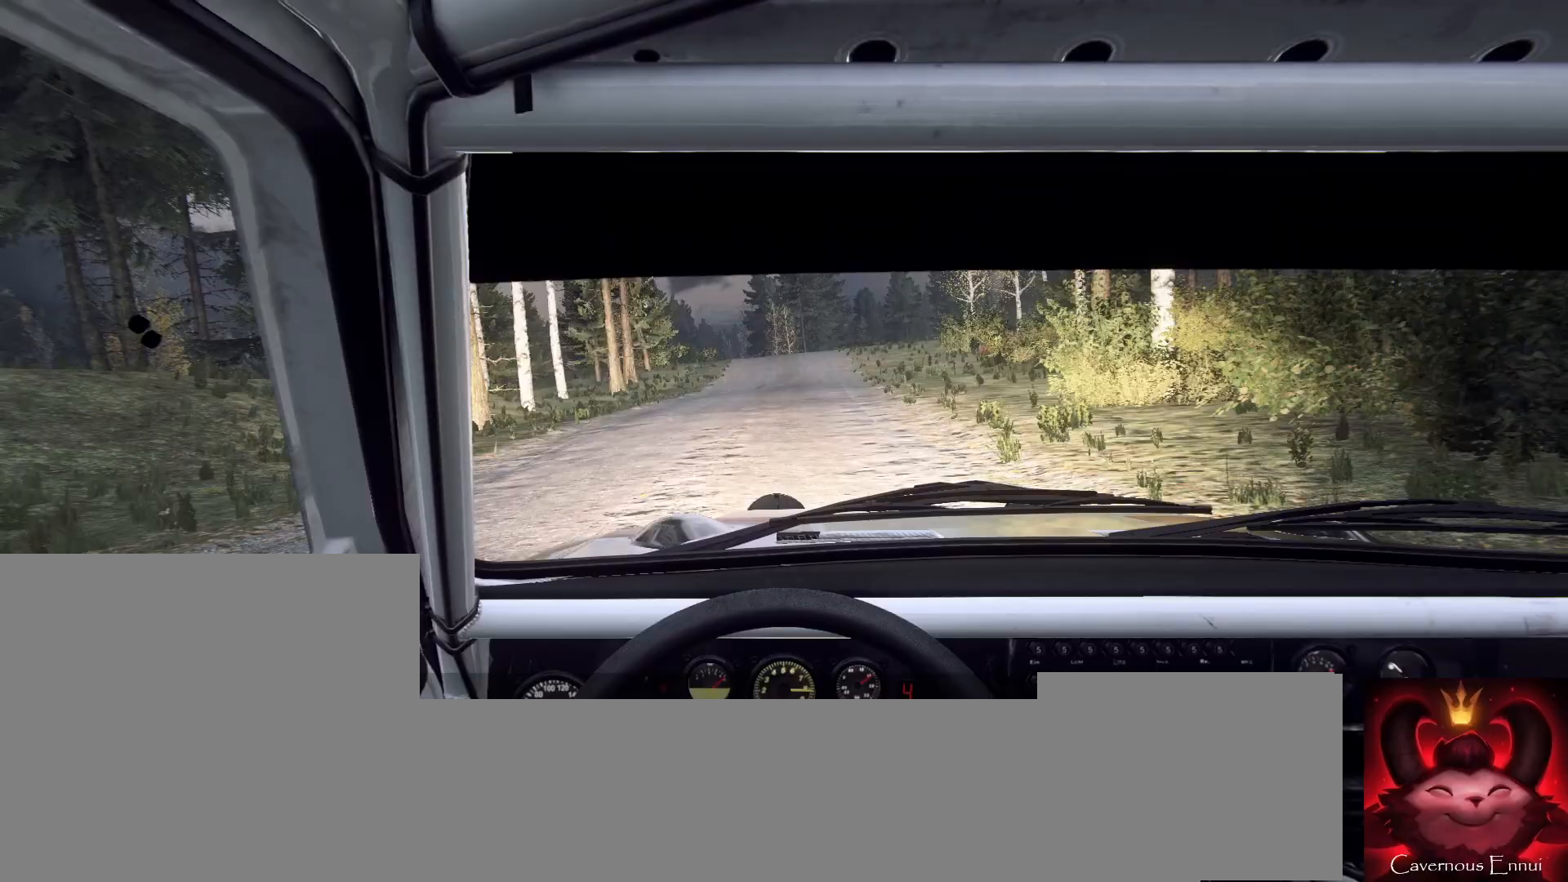
{"buttons": [], "left_stick": "center", "right_stick": "center", "events": [[100, "left_stick", "center"], [367, "left_stick", "down-left"], [467, "right_stick", "center"], [500, "left_stick", "center"]]}
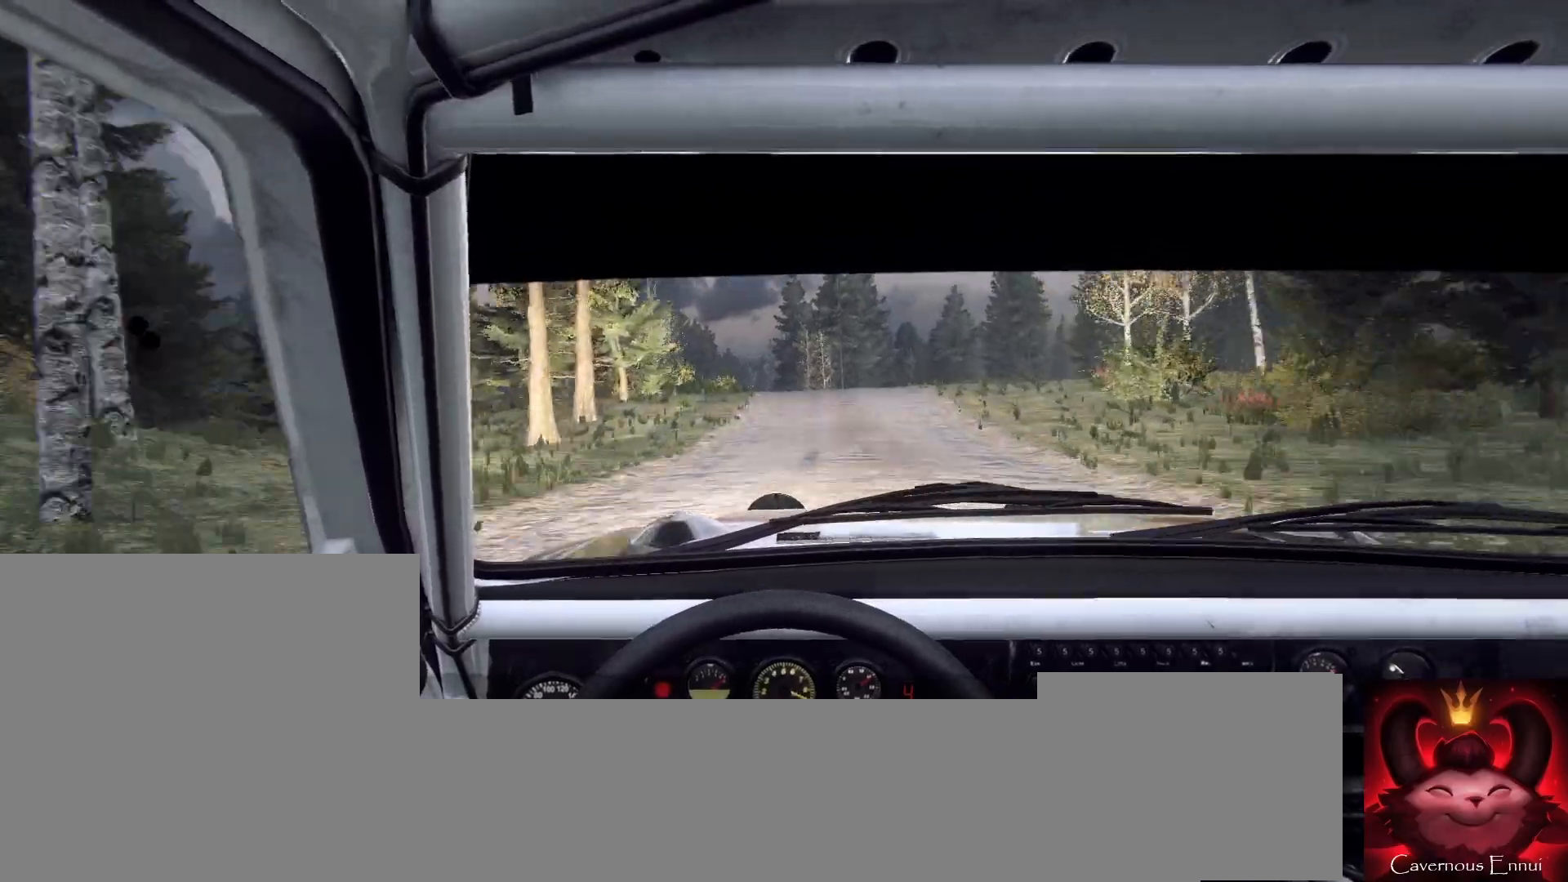
{"buttons": [], "left_stick": "center", "right_stick": "up", "events": [[167, "right_stick", "up"], [200, "left_stick", "right"], [267, "left_stick", "left"], [267, "right_stick", "center"], [400, "left_stick", "down-left"], [500, "left_stick", "center"], [500, "right_stick", "up"]]}
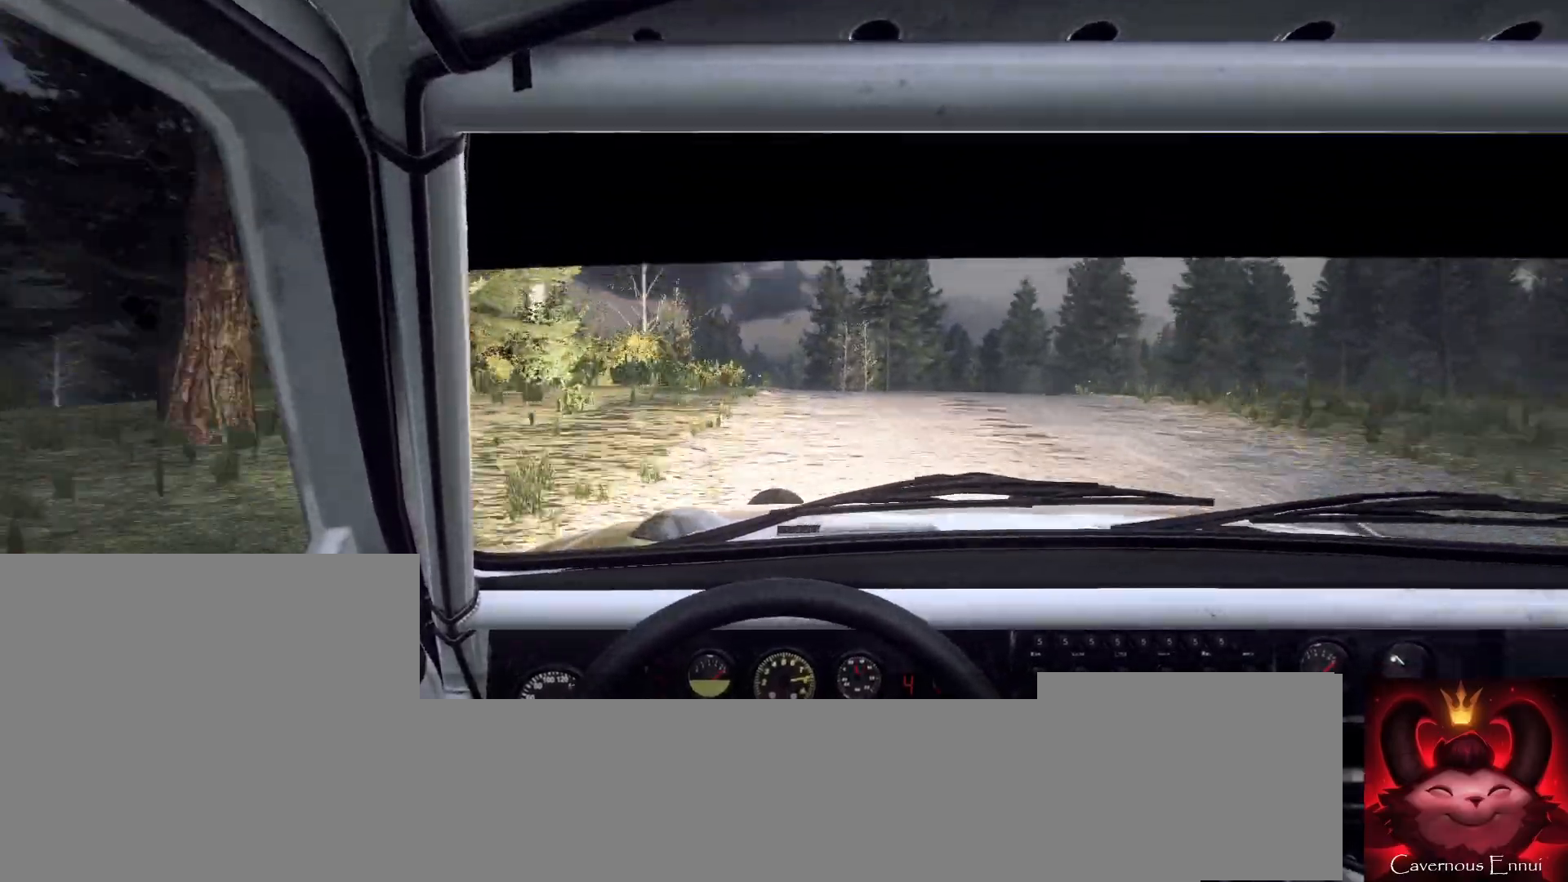
{"buttons": [], "left_stick": "center", "right_stick": "center", "events": [[267, "left_stick", "right"], [433, "left_stick", "center"], [467, "right_stick", "center"]]}
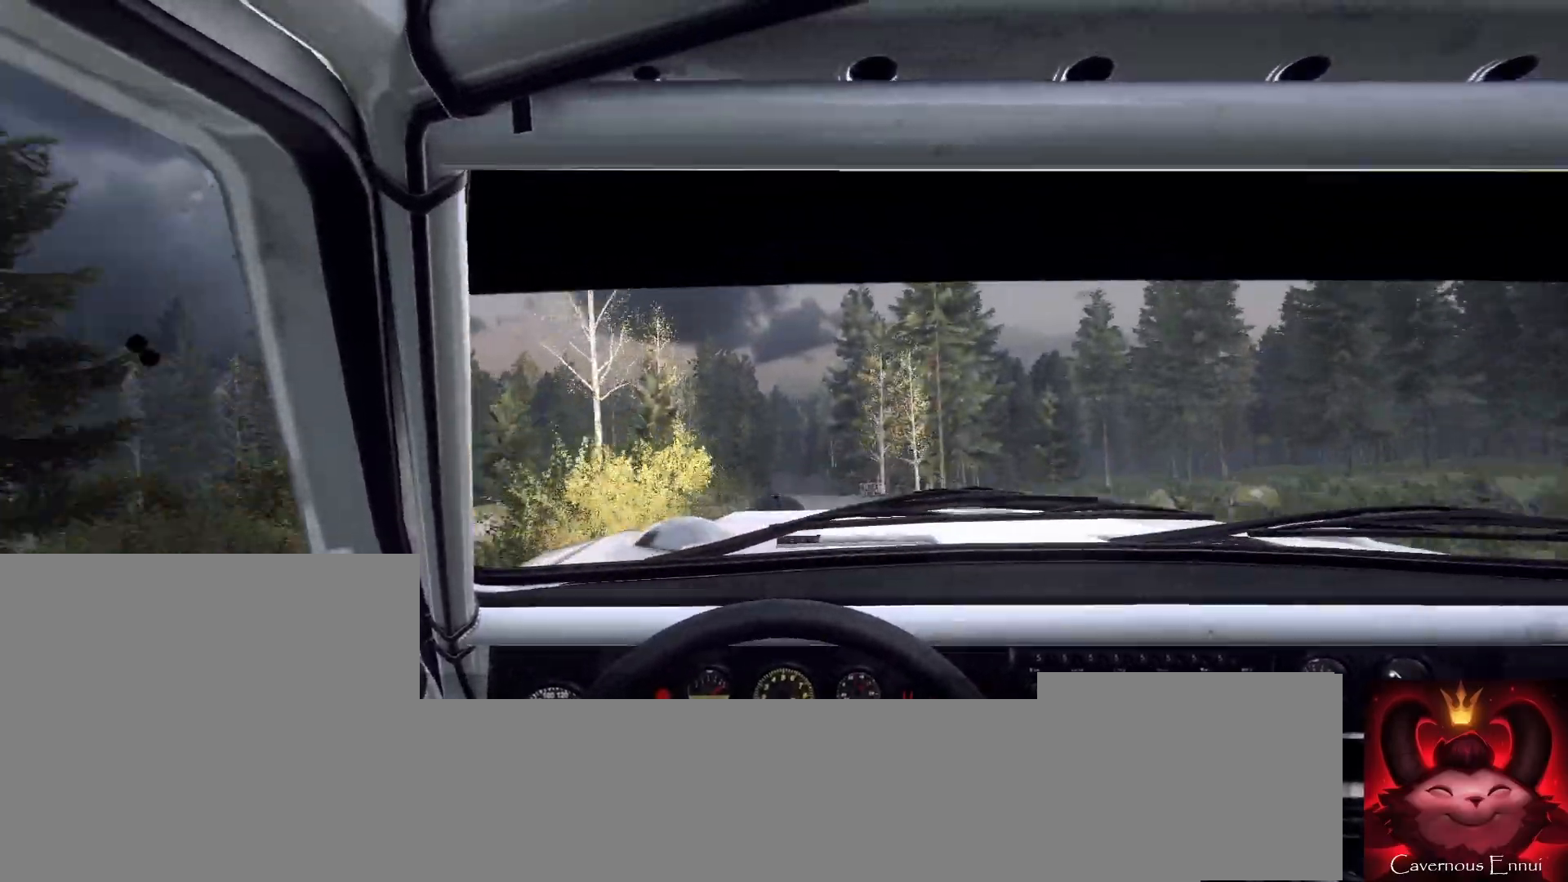
{"buttons": [], "left_stick": "right", "right_stick": "center", "events": [[500, "left_stick", "right"]]}
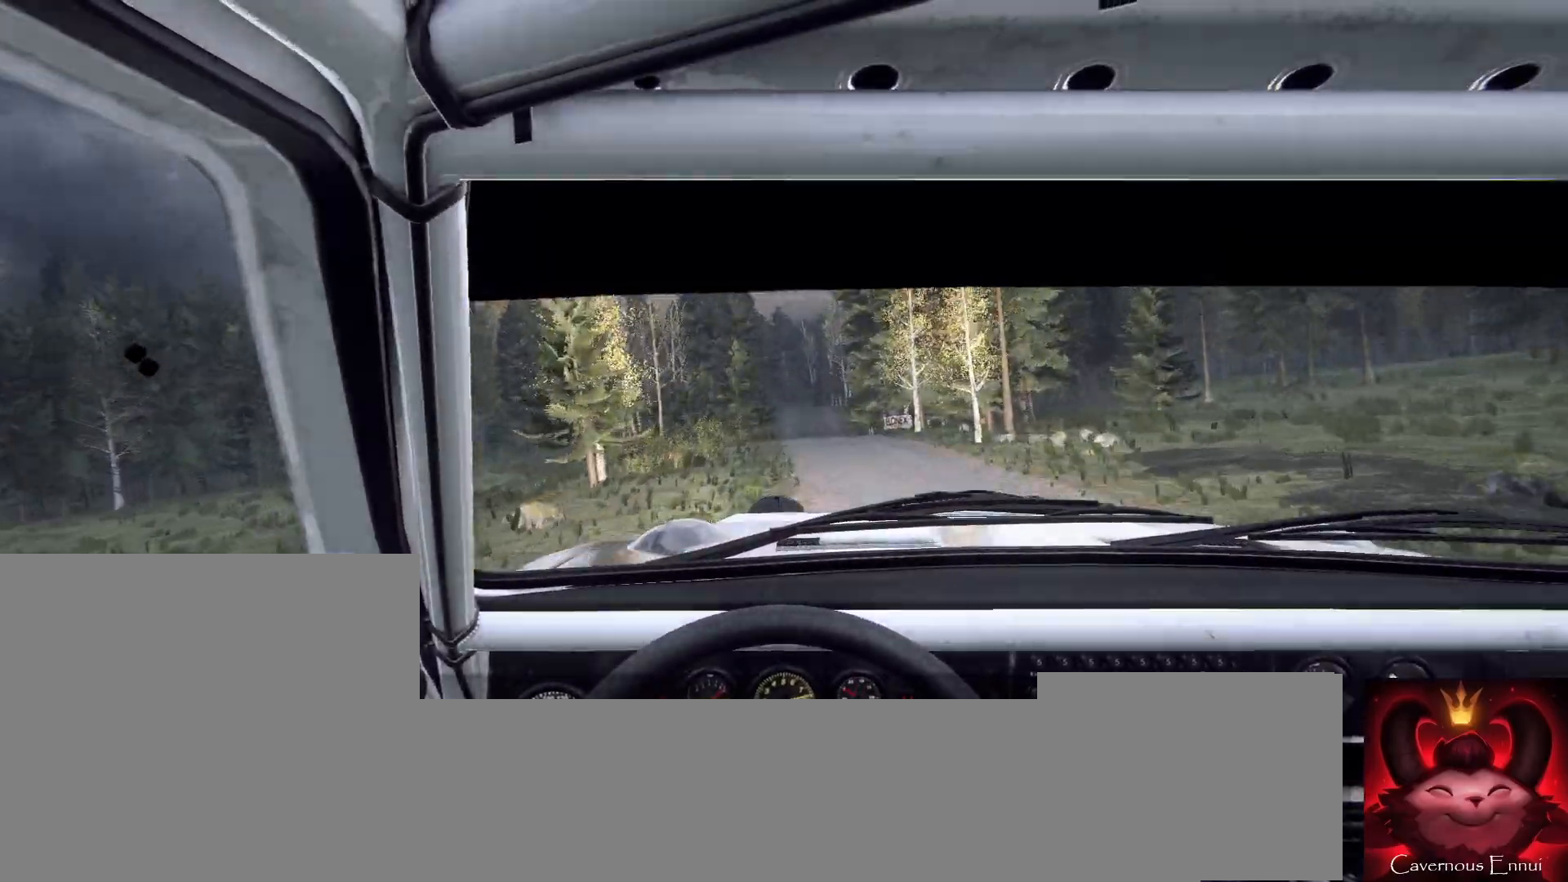
{"buttons": [], "left_stick": "center", "right_stick": "center", "events": [[200, "right_stick", "up"], [233, "left_stick", "center"], [267, "right_stick", "center"], [300, "left_stick", "right"], [500, "left_stick", "center"]]}
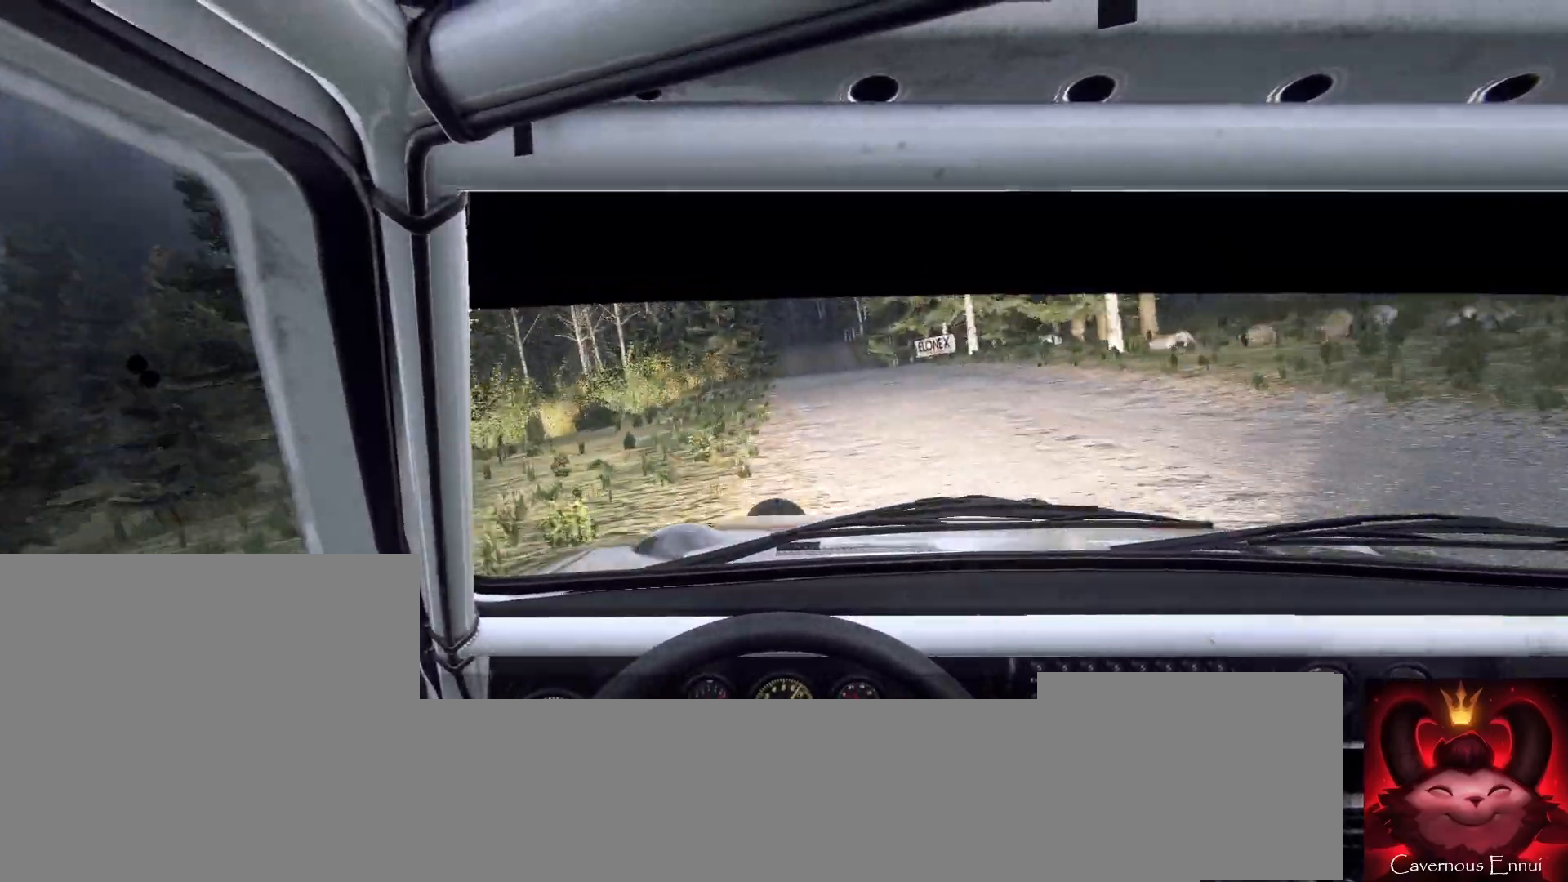
{"buttons": ["L2"], "left_stick": "left", "right_stick": "center", "events": [[100, "right_stick", "up"], [233, "L2", "down"], [233, "left_stick", "left"], [233, "right_stick", "center"], [367, "L2", "up"], [500, "L2", "down"]]}
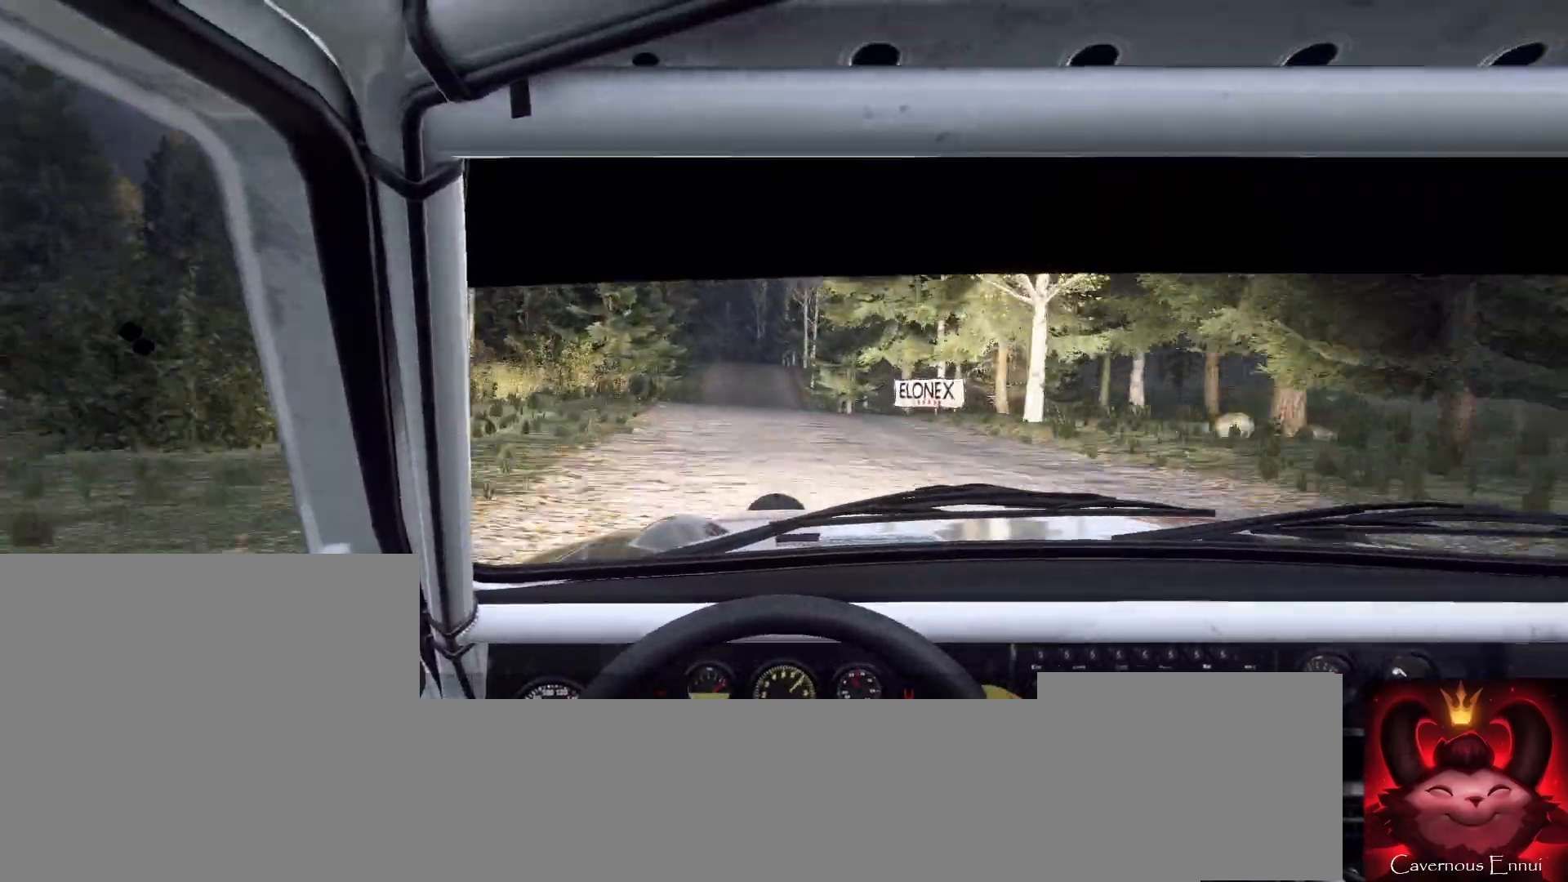
{"buttons": [], "left_stick": "left", "right_stick": "center", "events": [[67, "L2", "up"], [67, "left_stick", "center"], [200, "left_stick", "left"], [333, "left_stick", "center"], [333, "right_stick", "up"], [433, "left_stick", "left"], [467, "right_stick", "center"]]}
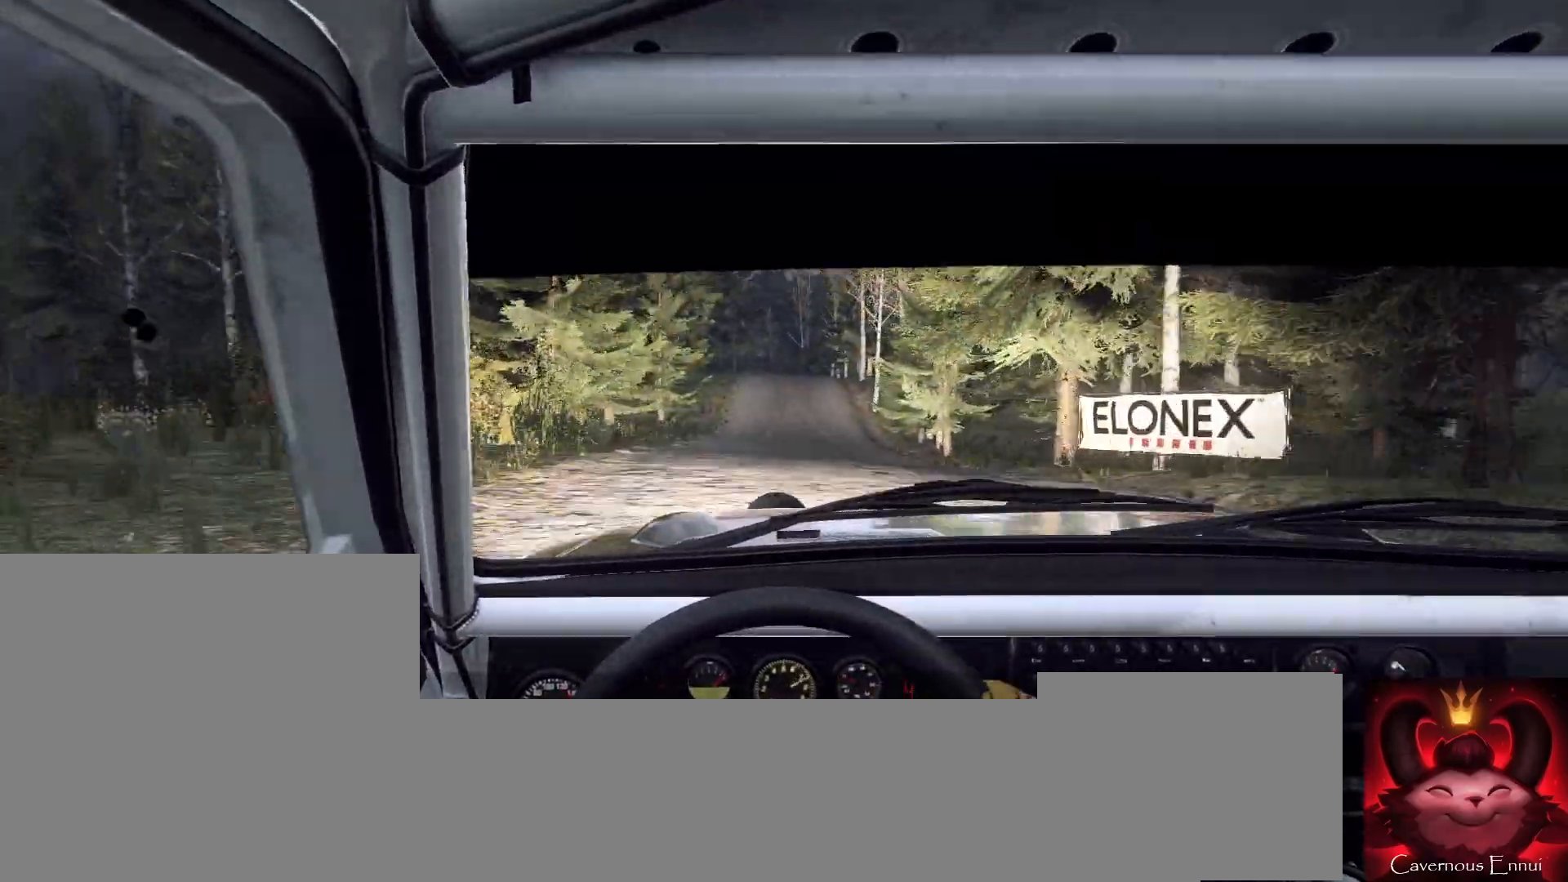
{"buttons": [], "left_stick": "center", "right_stick": "center", "events": [[67, "left_stick", "center"], [233, "left_stick", "right"], [367, "right_stick", "up"], [500, "left_stick", "center"], [500, "right_stick", "center"]]}
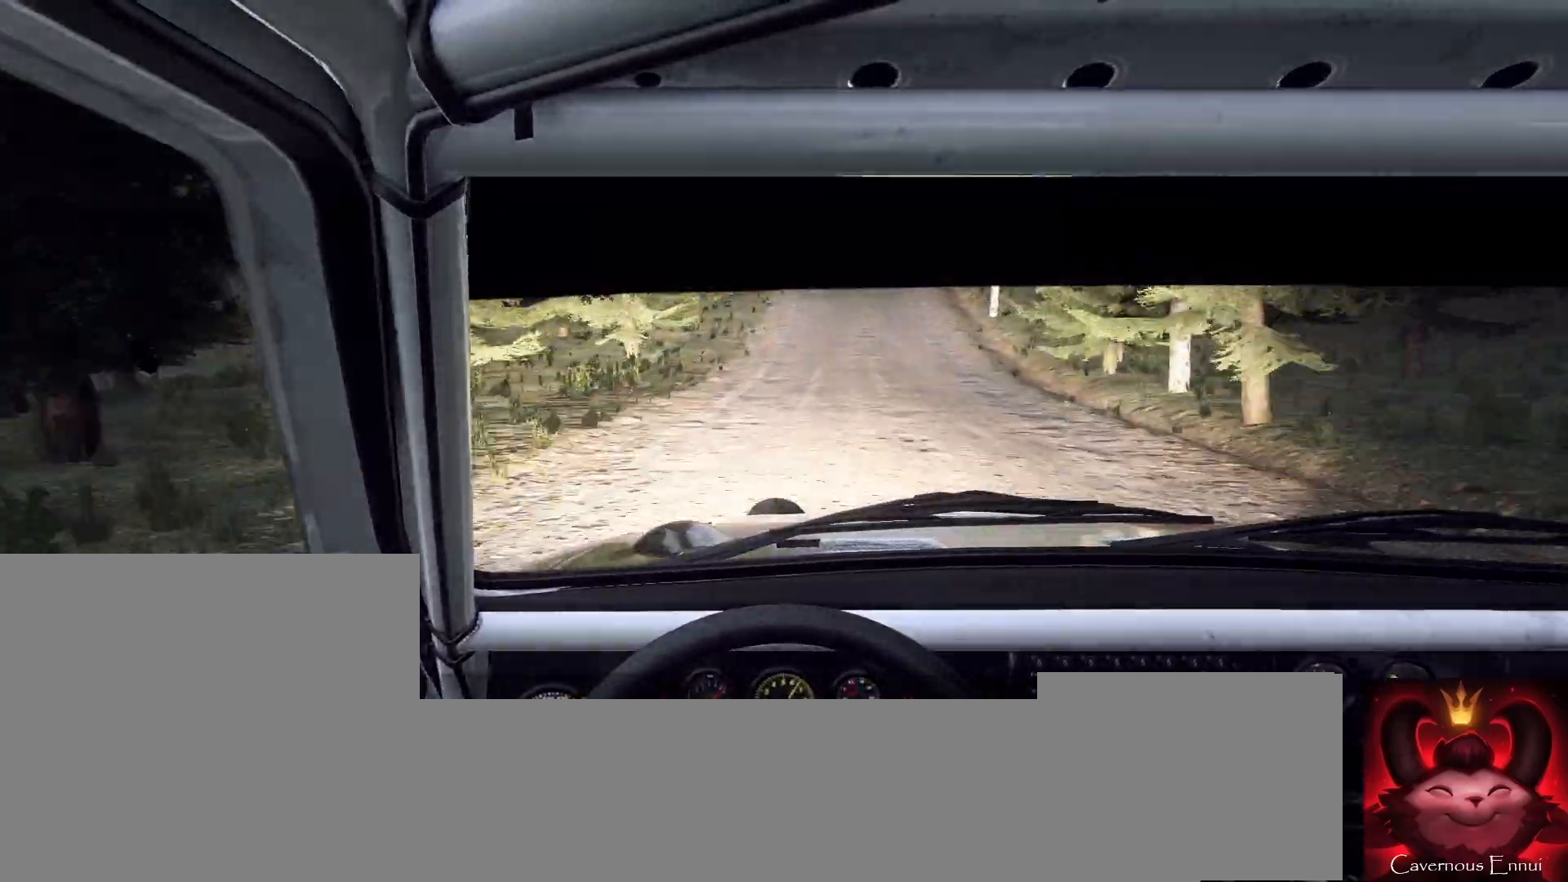
{"buttons": [], "left_stick": "left", "right_stick": "center", "events": [[67, "left_stick", "right"], [100, "L2", "down"], [200, "L2", "up"], [200, "left_stick", "center"], [233, "right_stick", "up"], [333, "right_stick", "center"], [467, "left_stick", "left"]]}
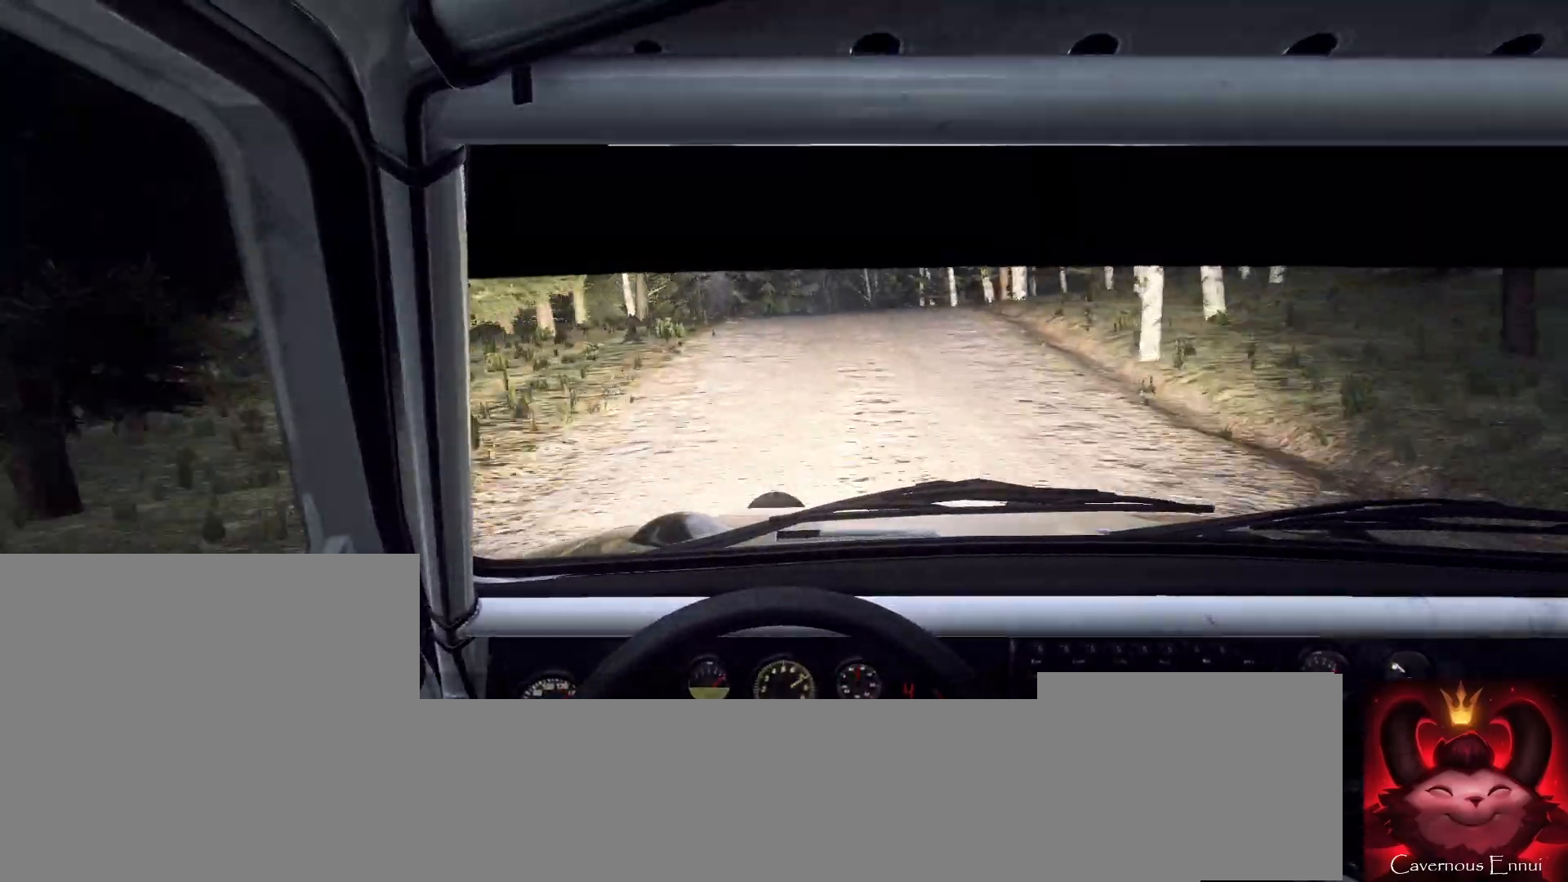
{"buttons": [], "left_stick": "center", "right_stick": "up", "events": [[100, "left_stick", "center"], [100, "right_stick", "up"], [200, "left_stick", "left"], [333, "left_stick", "center"]]}
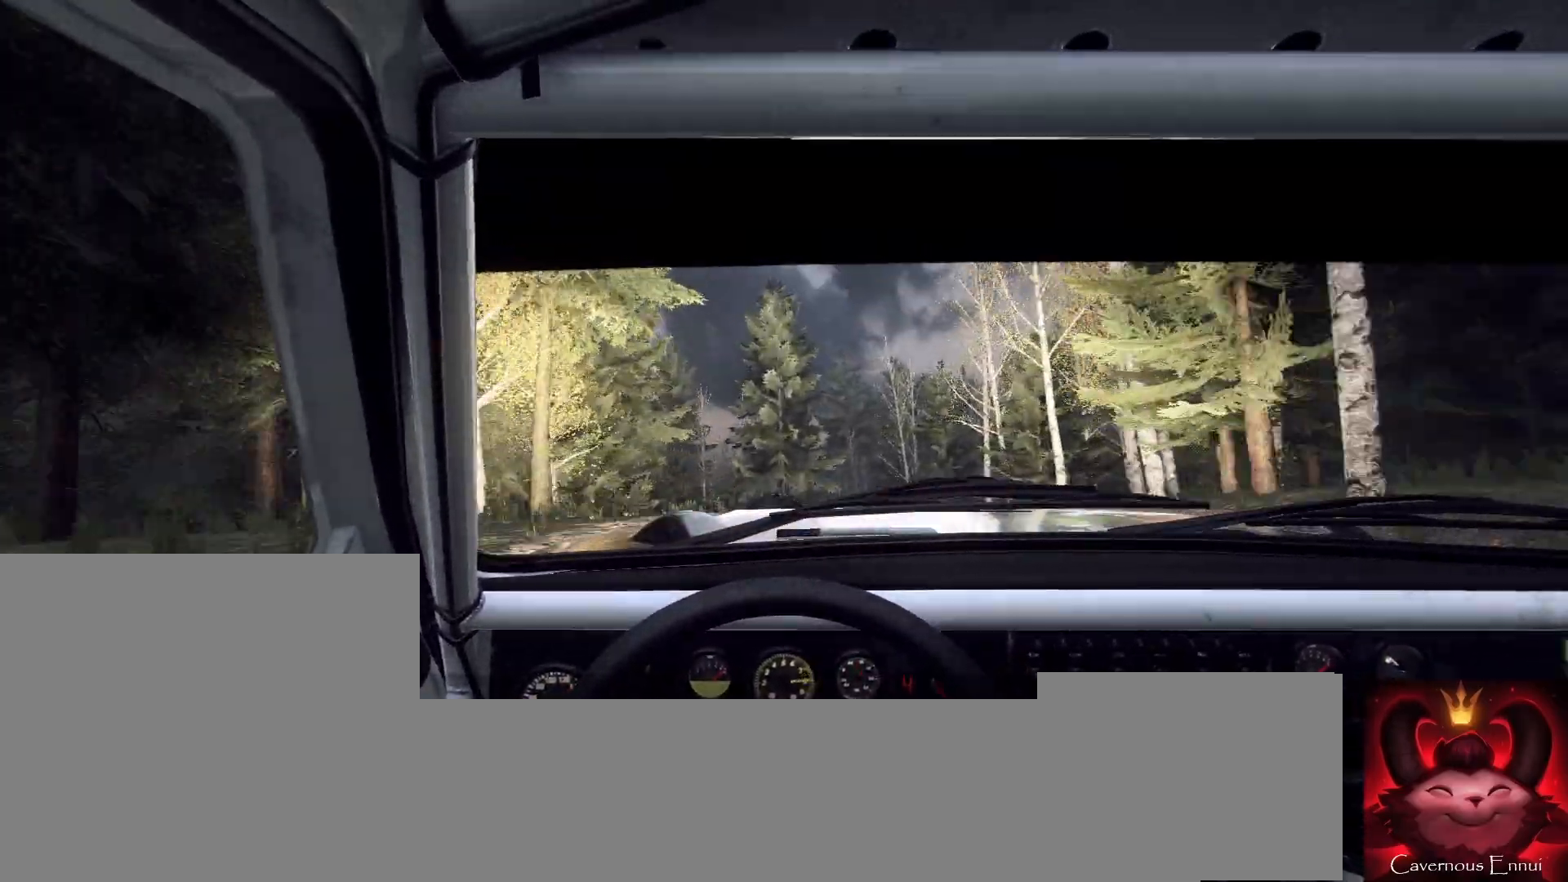
{"buttons": [], "left_stick": "center", "right_stick": "center", "events": [[167, "left_stick", "right"], [167, "right_stick", "center"], [267, "R1", "down"], [333, "R1", "up"], [433, "left_stick", "center"]]}
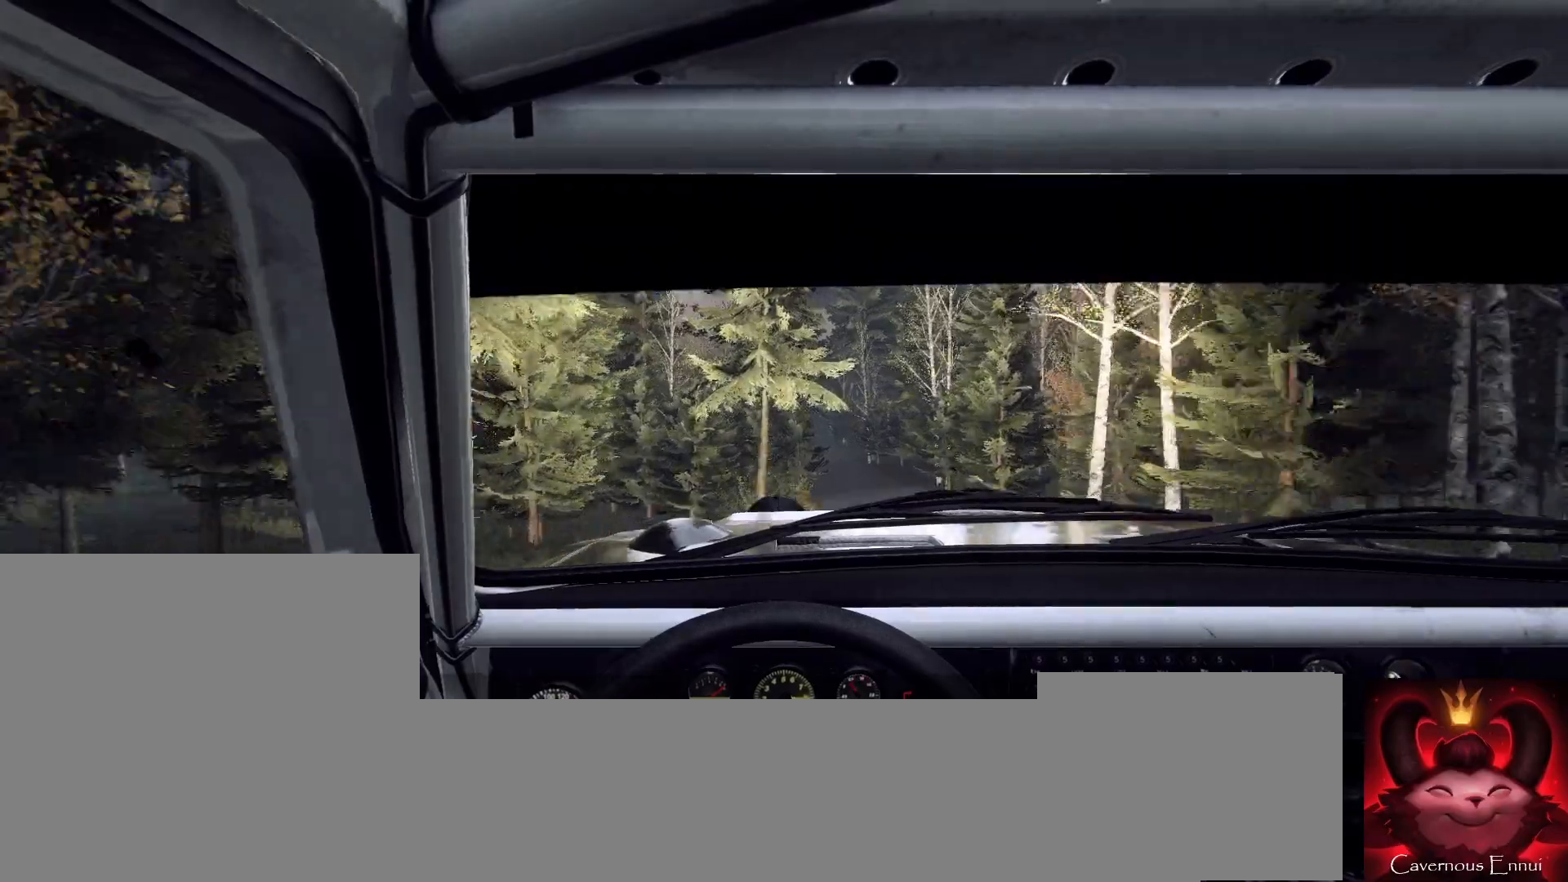
{"buttons": [], "left_stick": "center", "right_stick": "center", "events": [[133, "right_stick", "up"], [200, "left_stick", "right"], [333, "right_stick", "center"], [467, "left_stick", "center"]]}
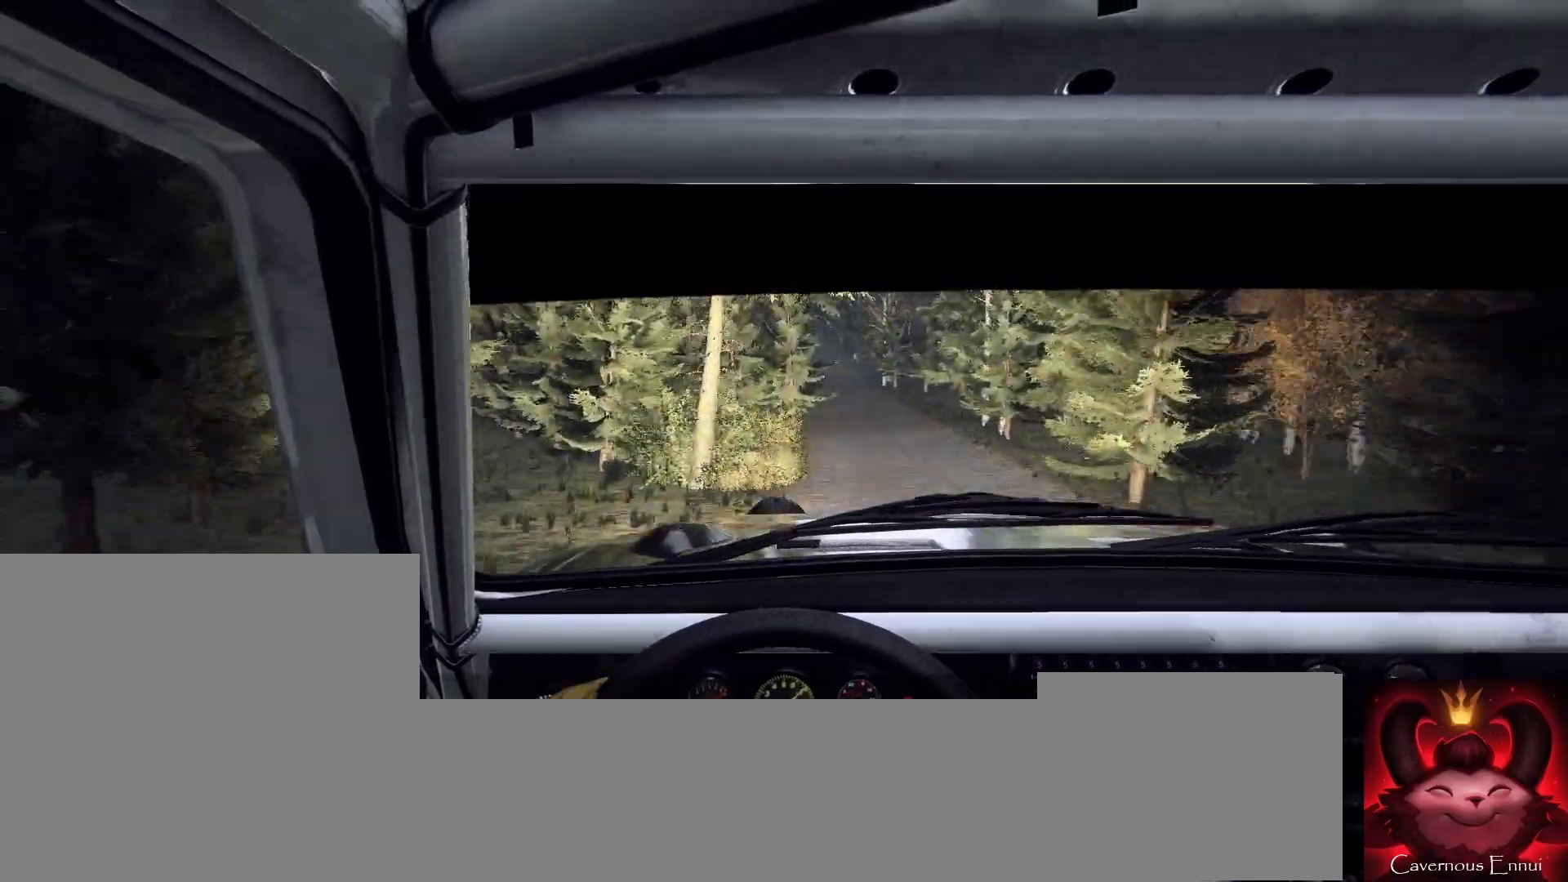
{"buttons": [], "left_stick": "center", "right_stick": "center", "events": [[67, "left_stick", "right"], [267, "left_stick", "center"], [333, "left_stick", "right"], [500, "left_stick", "center"]]}
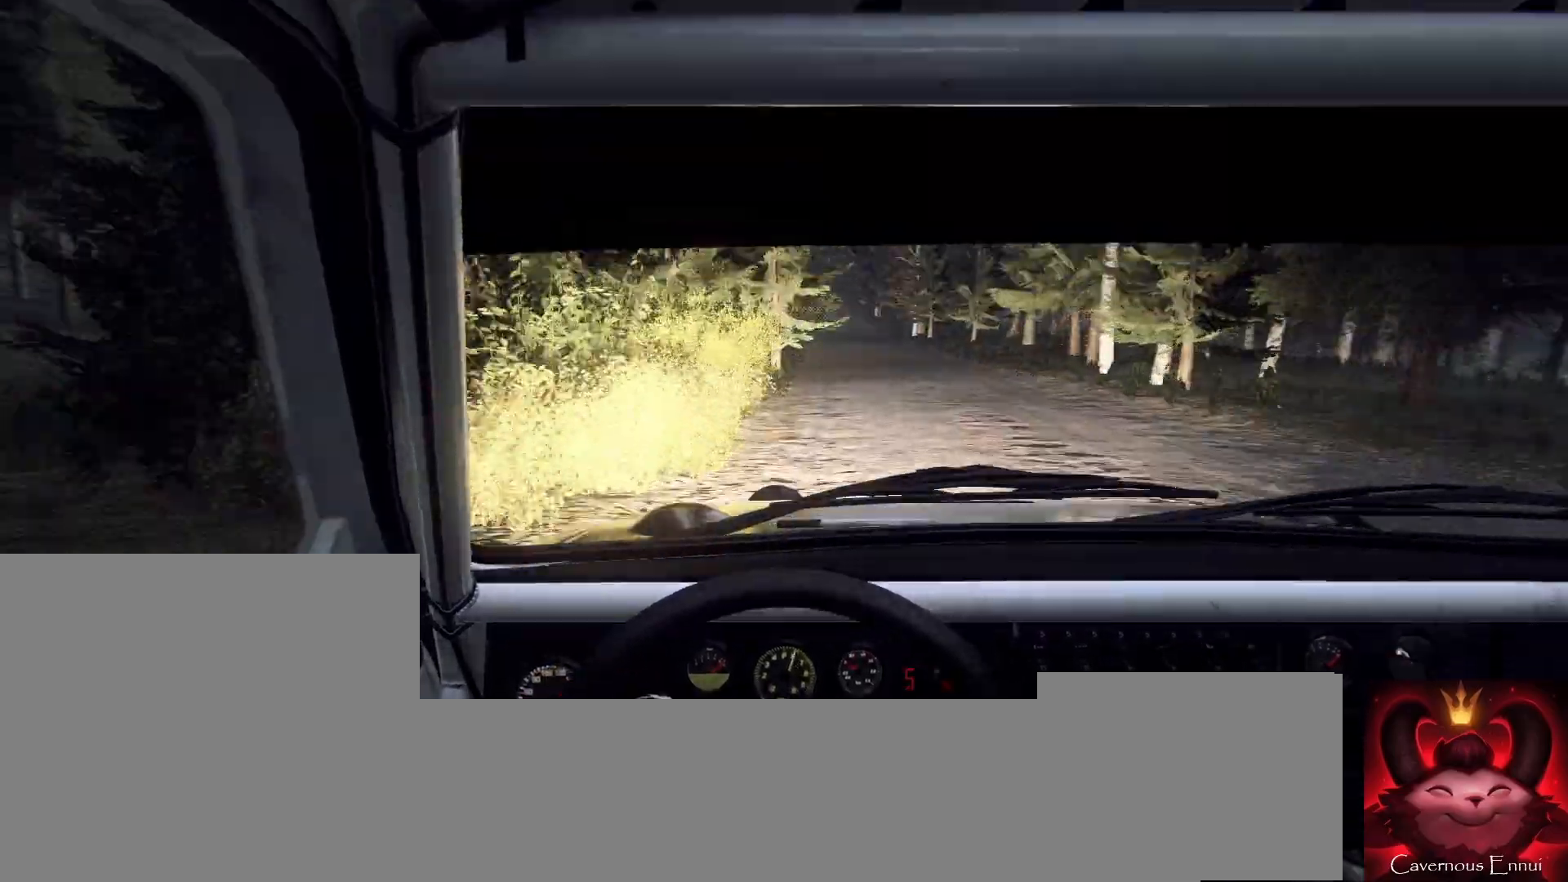
{"buttons": [], "left_stick": "left", "right_stick": "up", "events": [[200, "left_stick", "down-left"], [233, "right_stick", "up"], [433, "left_stick", "center"], [500, "left_stick", "left"]]}
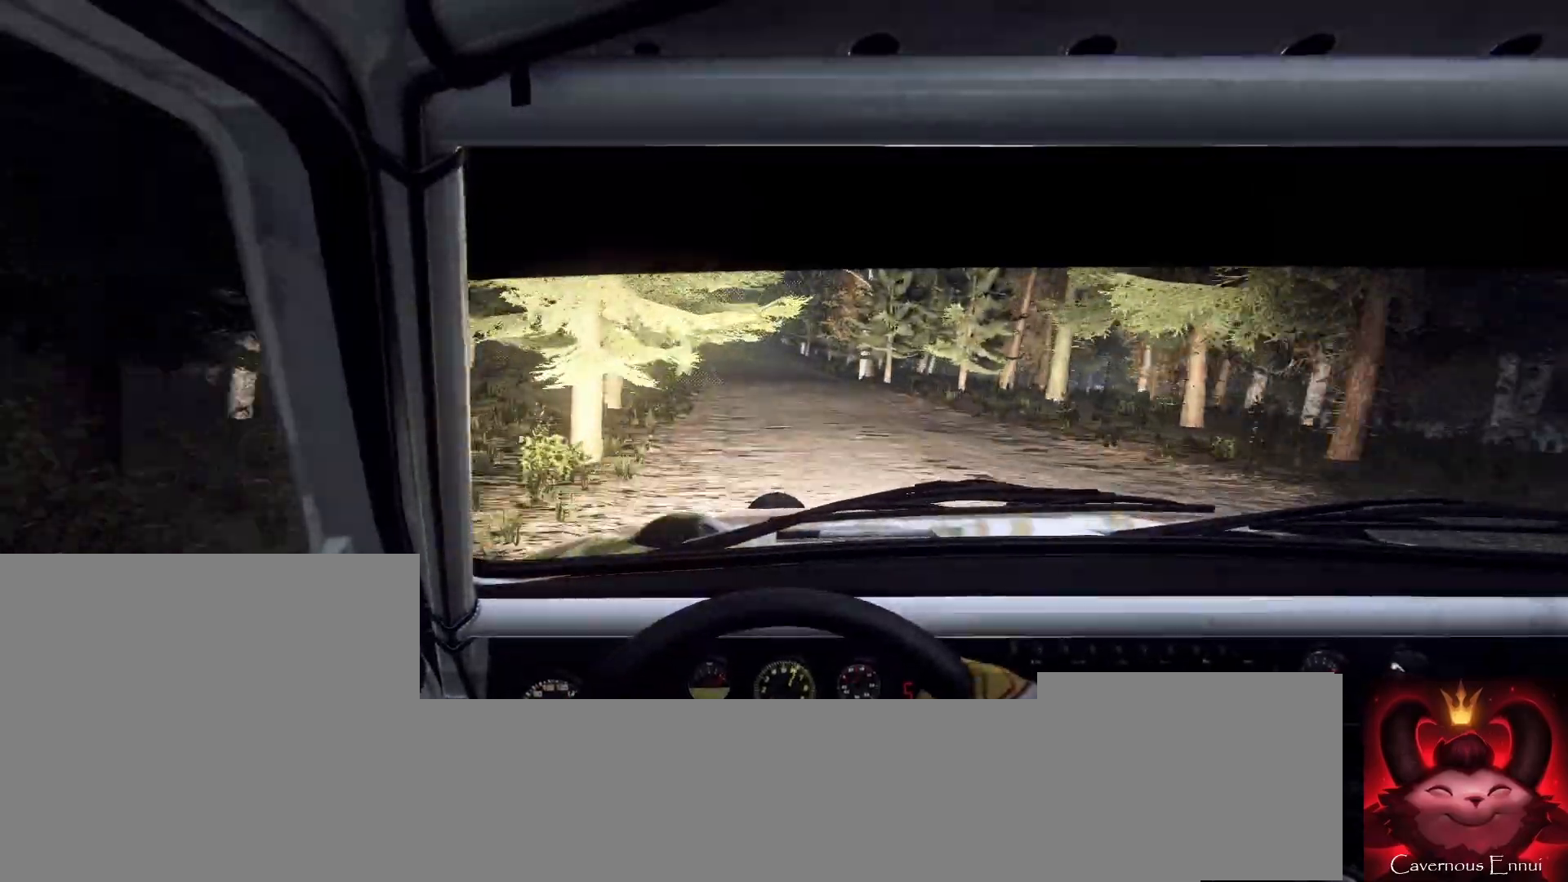
{"buttons": [], "left_stick": "center", "right_stick": "up", "events": [[167, "left_stick", "center"]]}
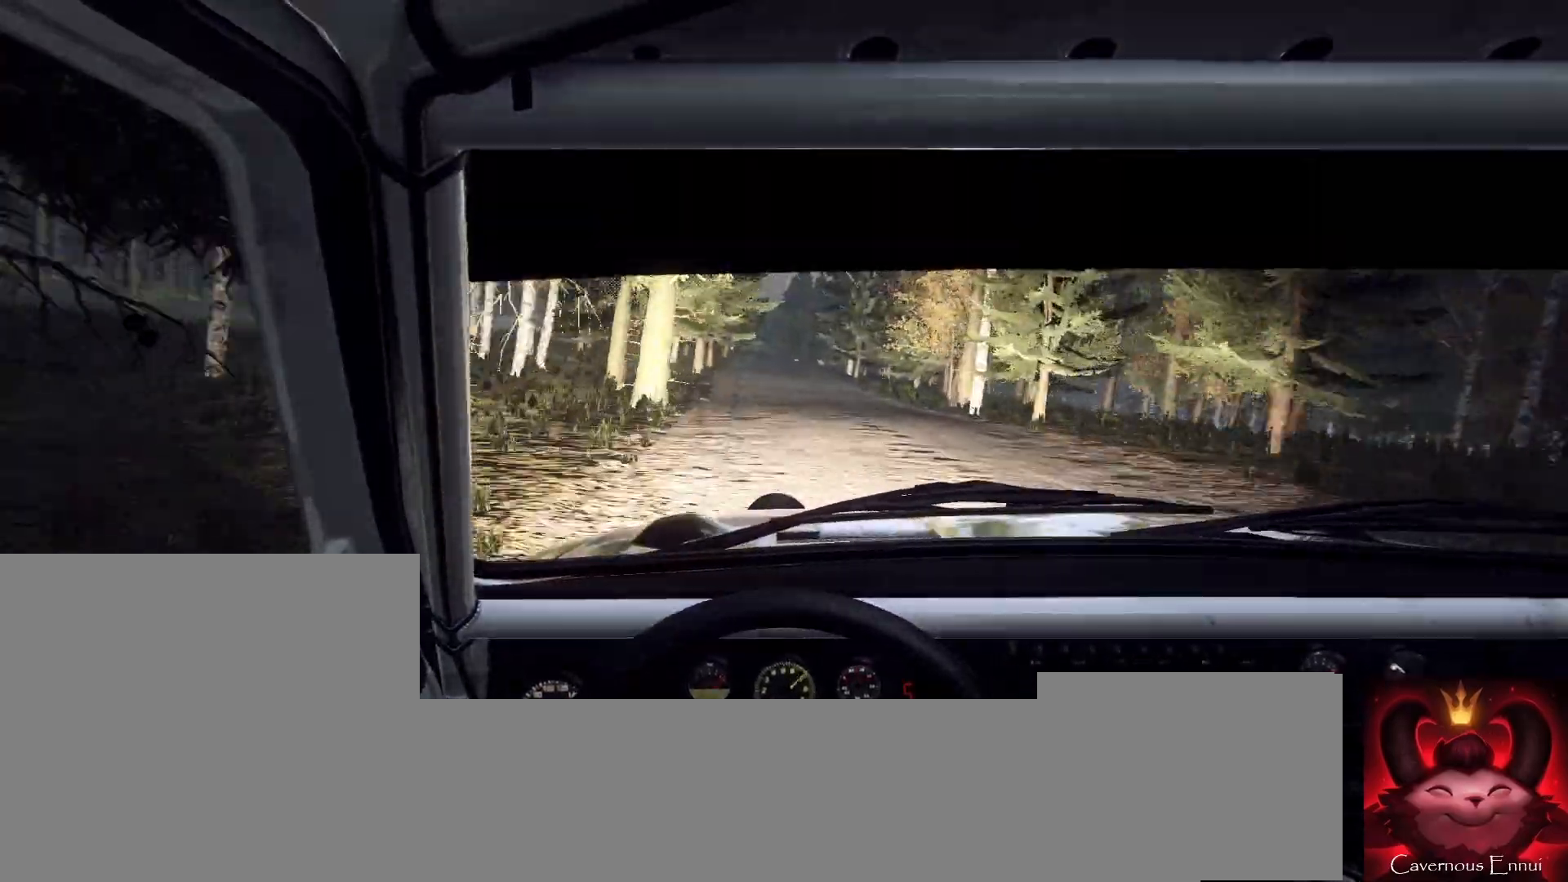
{"buttons": [], "left_stick": "right", "right_stick": "up", "events": [[267, "left_stick", "right"], [267, "right_stick", "center"], [500, "right_stick", "up"]]}
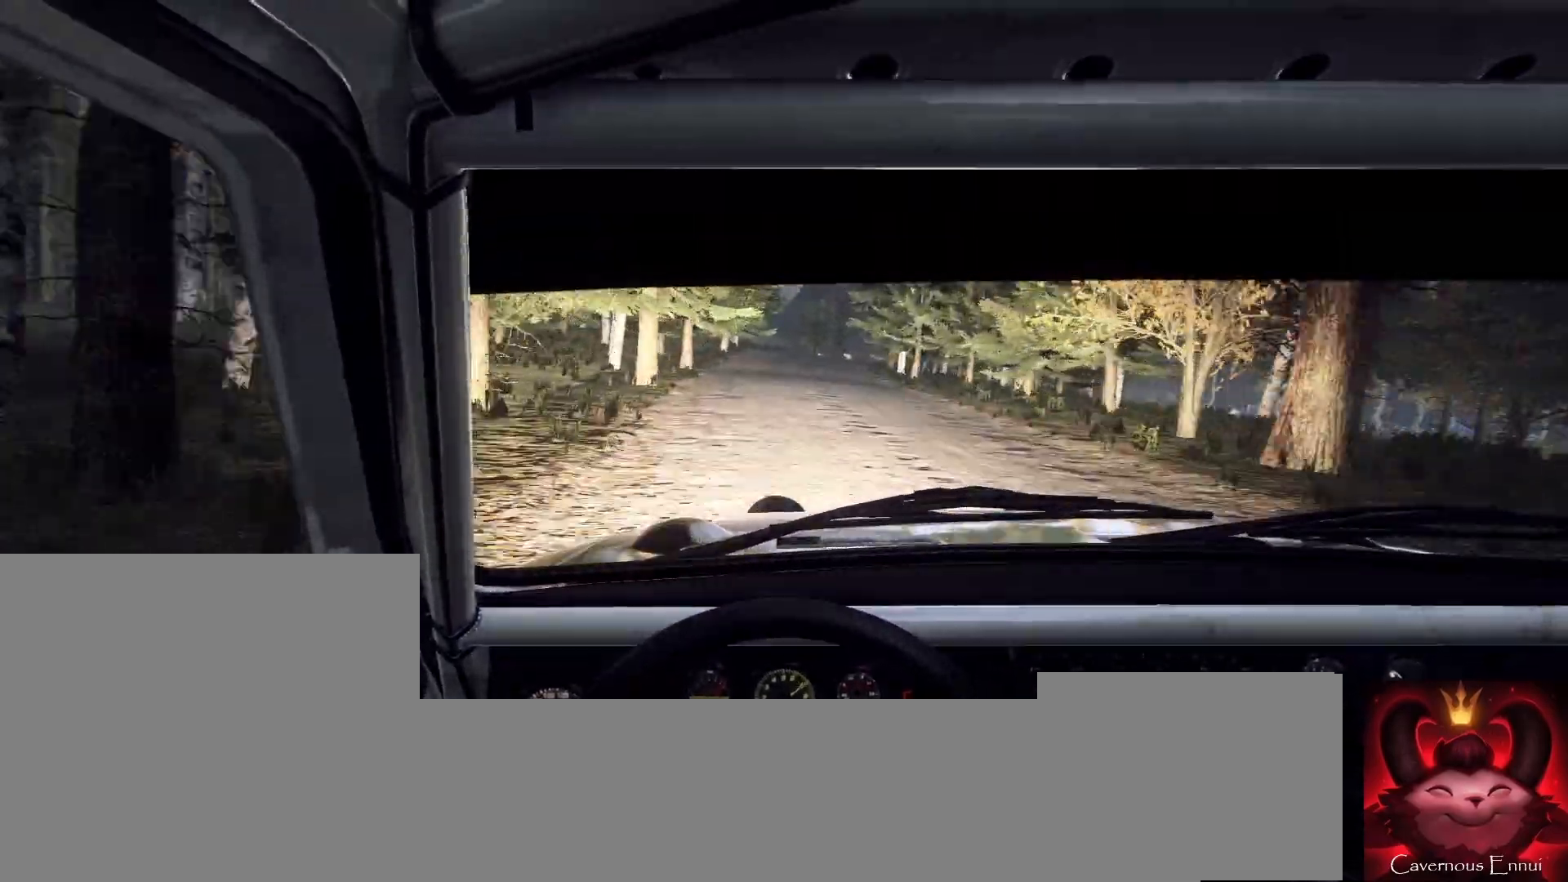
{"buttons": [], "left_stick": "center", "right_stick": "up", "events": [[67, "left_stick", "center"], [167, "right_stick", "center"], [233, "L2", "down"], [233, "left_stick", "right"], [300, "L2", "up"], [467, "left_stick", "center"], [467, "right_stick", "up"]]}
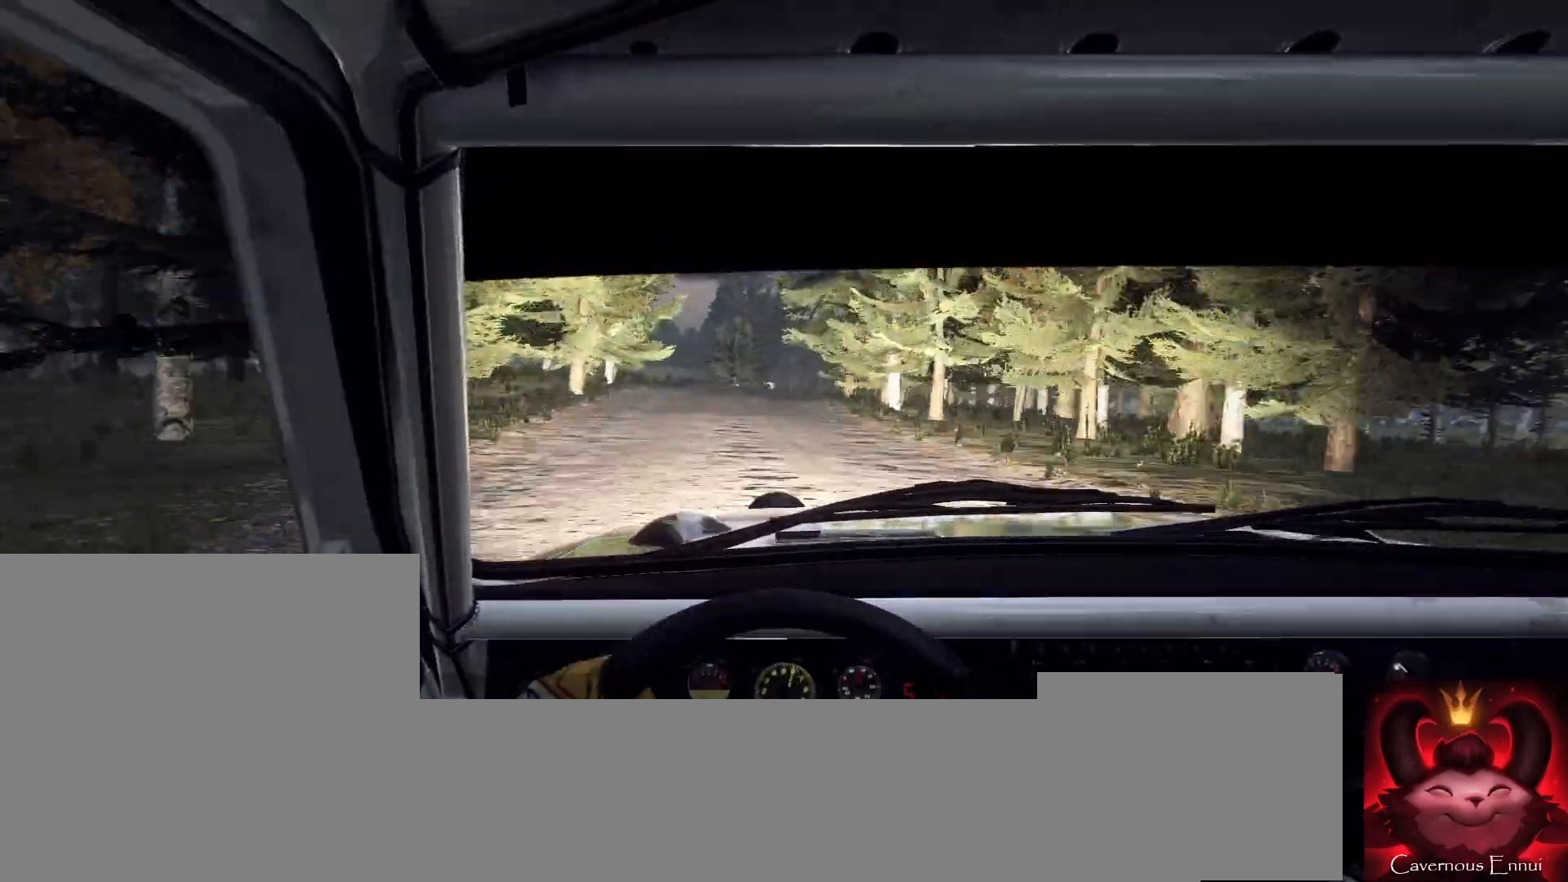
{"buttons": [], "left_stick": "down-left", "right_stick": "center", "events": [[100, "right_stick", "center"], [200, "left_stick", "left"], [300, "left_stick", "center"], [333, "right_stick", "up"], [500, "left_stick", "down-left"], [500, "right_stick", "center"]]}
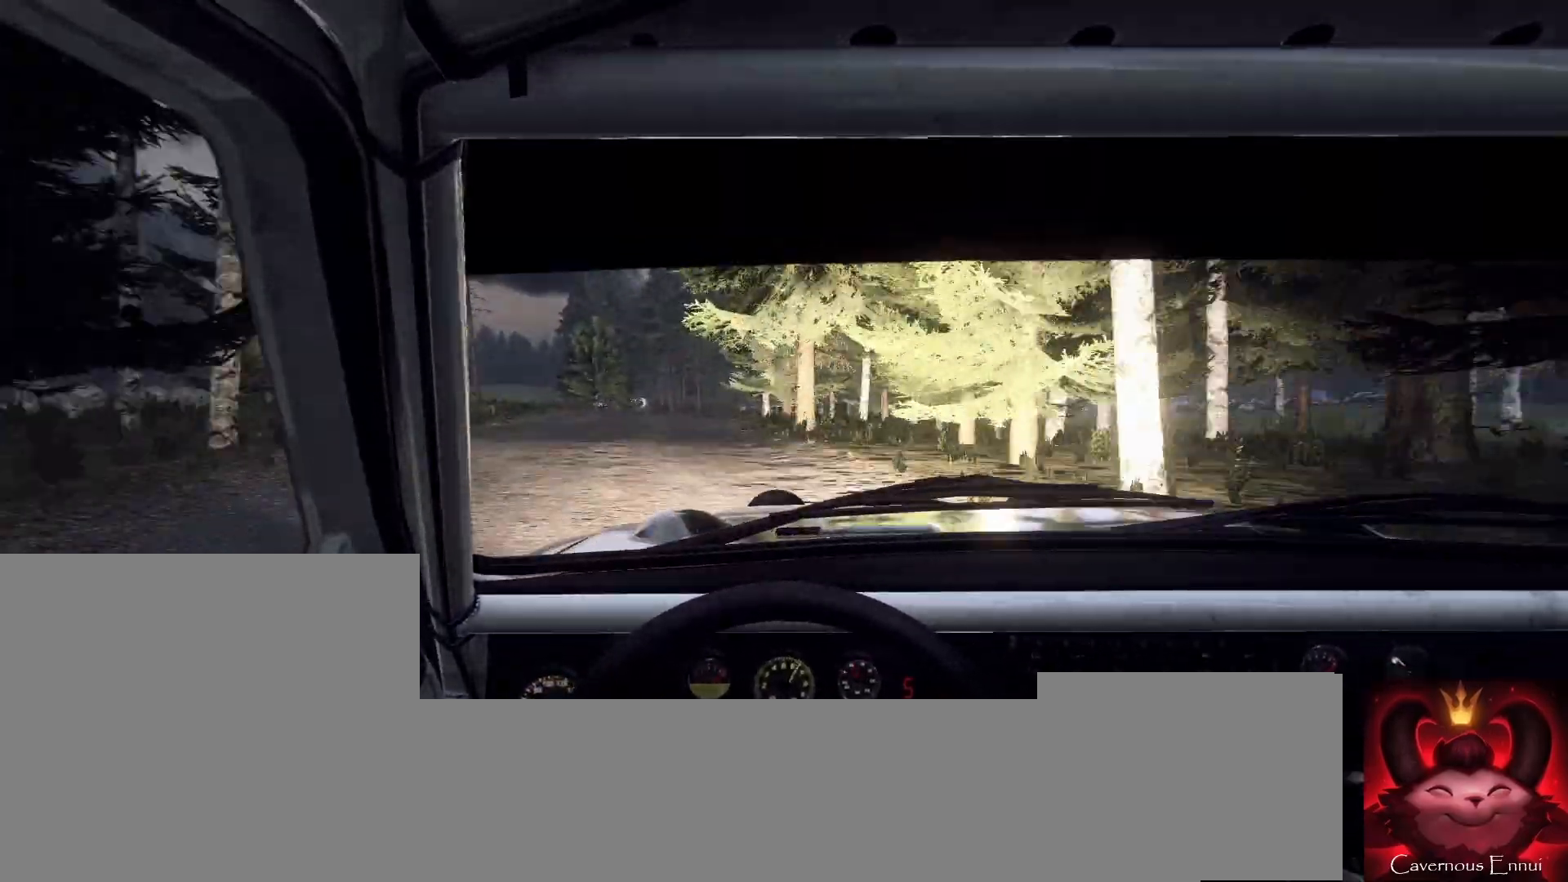
{"buttons": [], "left_stick": "right", "right_stick": "center", "events": [[33, "left_stick", "center"], [233, "left_stick", "right"], [233, "right_stick", "up"], [367, "right_stick", "center"]]}
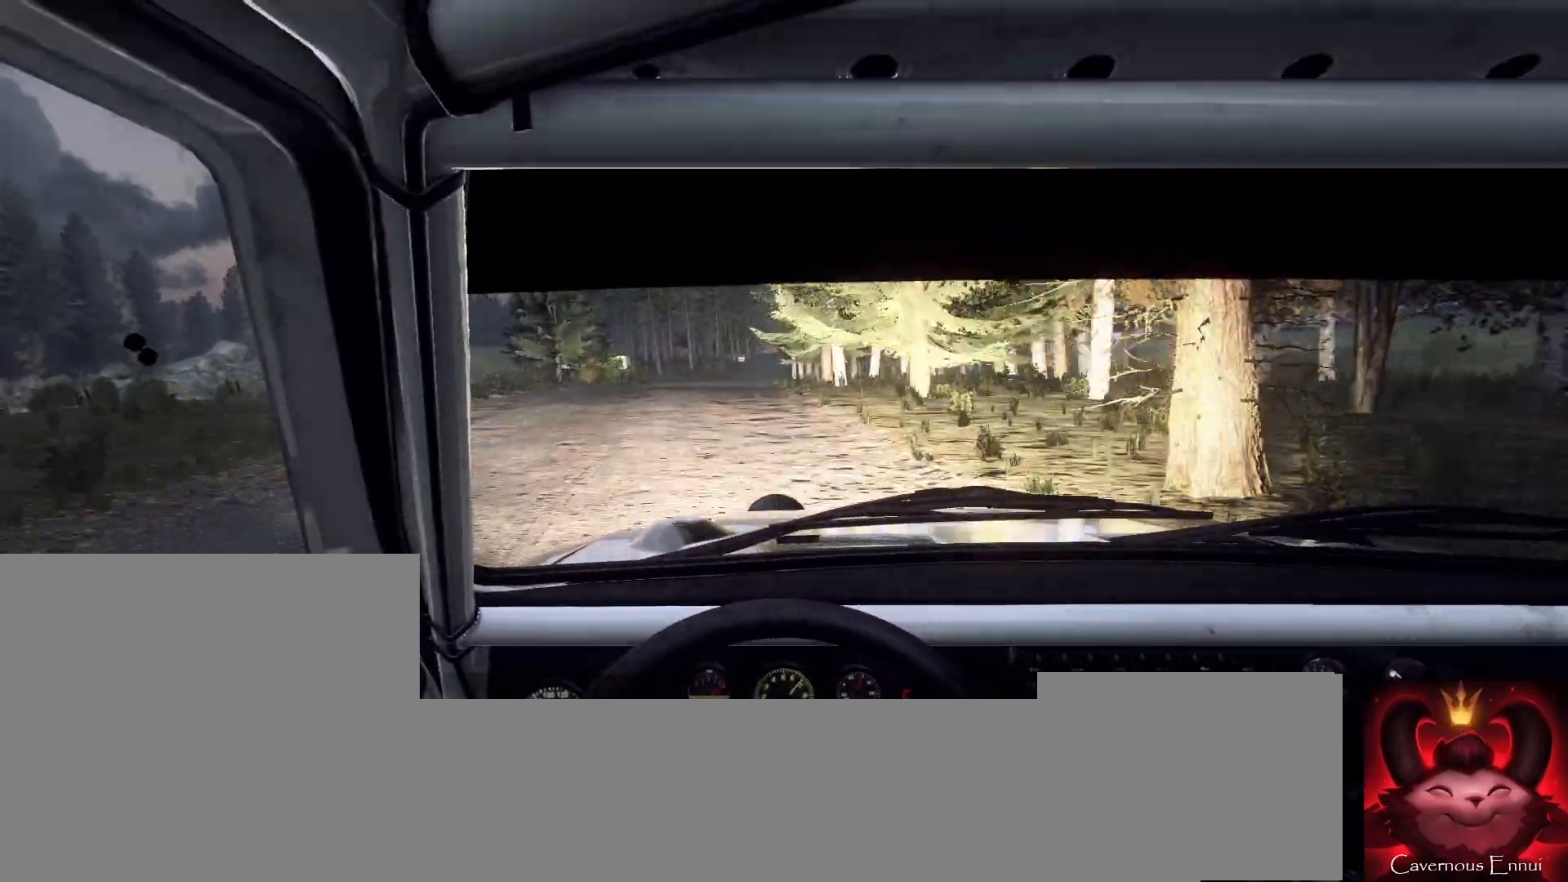
{"buttons": [], "left_stick": "center", "right_stick": "up", "events": [[133, "right_stick", "up"], [167, "left_stick", "center"], [267, "left_stick", "right"], [367, "left_stick", "center"]]}
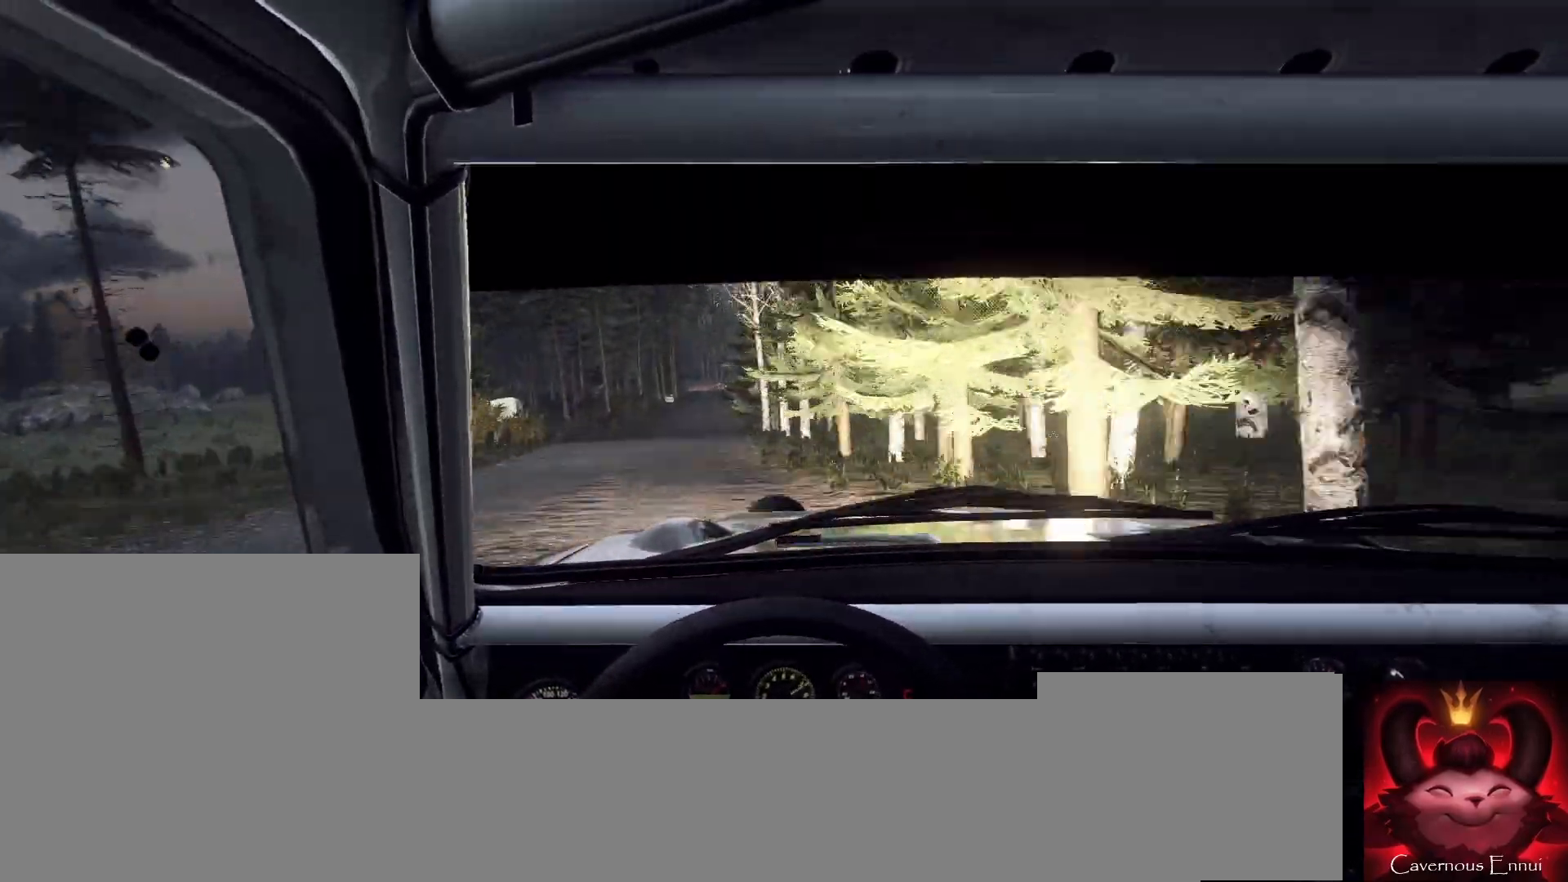
{"buttons": [], "left_stick": "down-left", "right_stick": "up", "events": [[100, "right_stick", "center"], [133, "left_stick", "left"], [267, "left_stick", "center"], [267, "right_stick", "up"], [433, "left_stick", "down-left"]]}
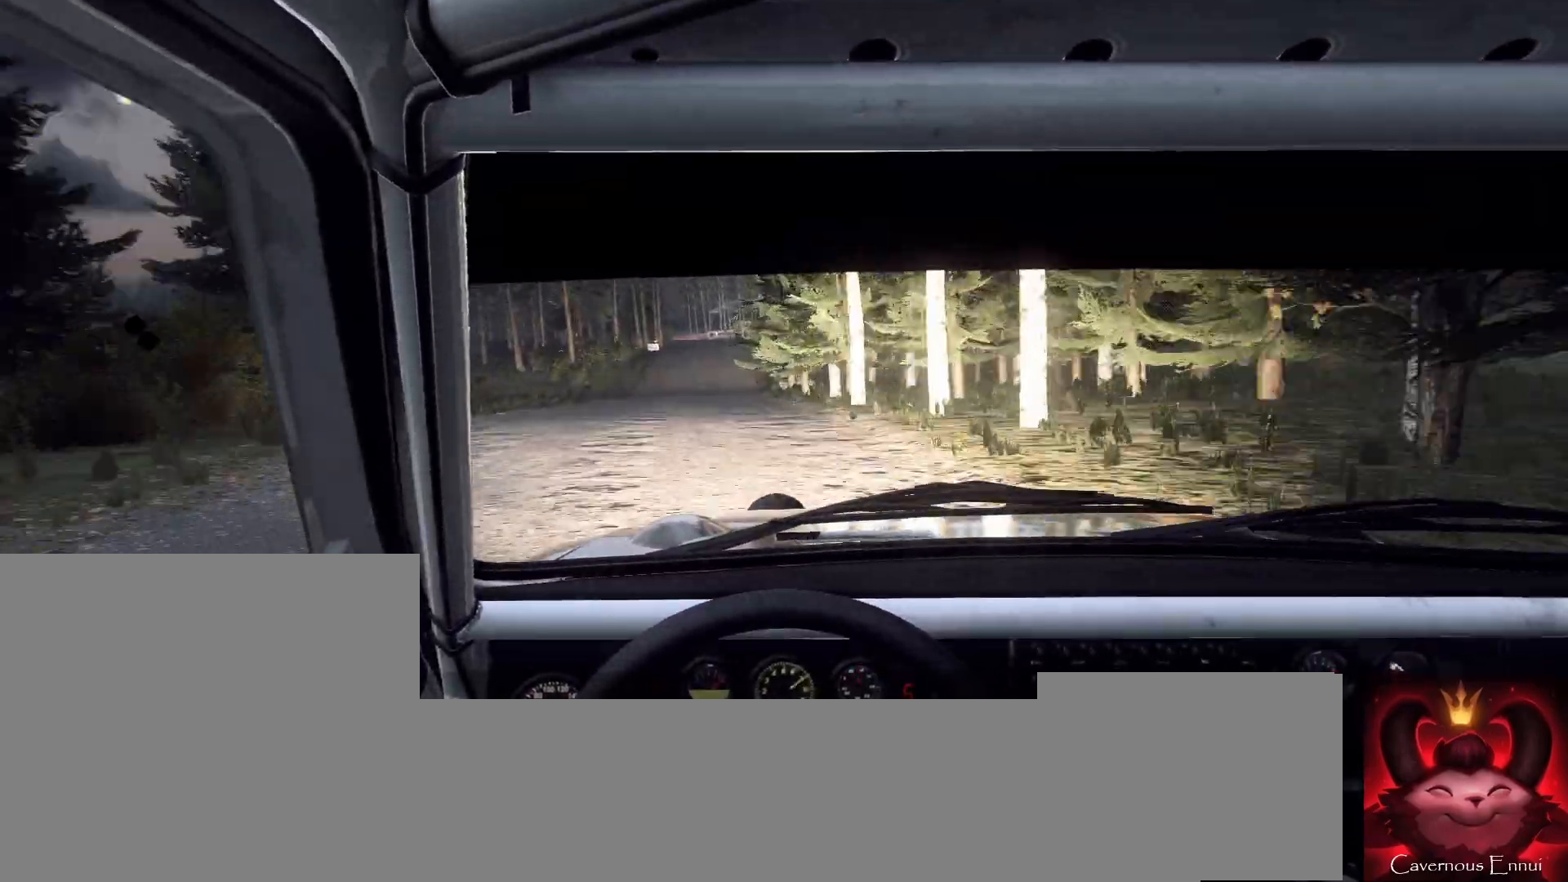
{"buttons": [], "left_stick": "center", "right_stick": "up", "events": [[100, "left_stick", "center"], [300, "left_stick", "right"], [333, "right_stick", "center"], [433, "left_stick", "center"], [500, "right_stick", "up"]]}
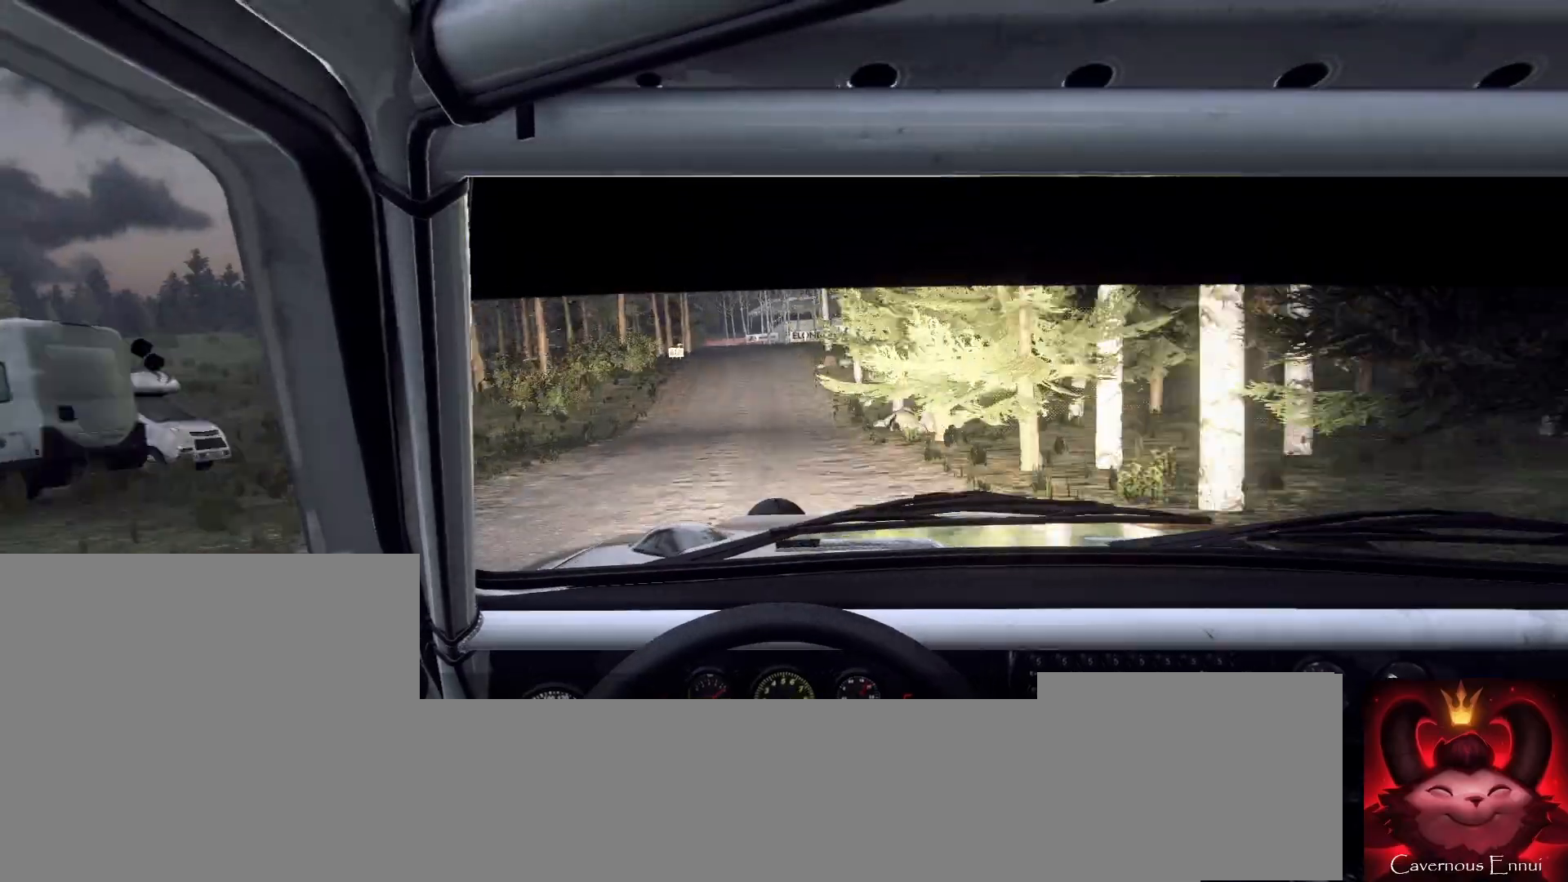
{"buttons": ["L2"], "left_stick": "right", "right_stick": "center", "events": [[133, "right_stick", "center"], [233, "L2", "down"], [367, "L1", "down"], [367, "L2", "up"], [400, "L1", "up"], [400, "left_stick", "right"], [500, "L2", "down"]]}
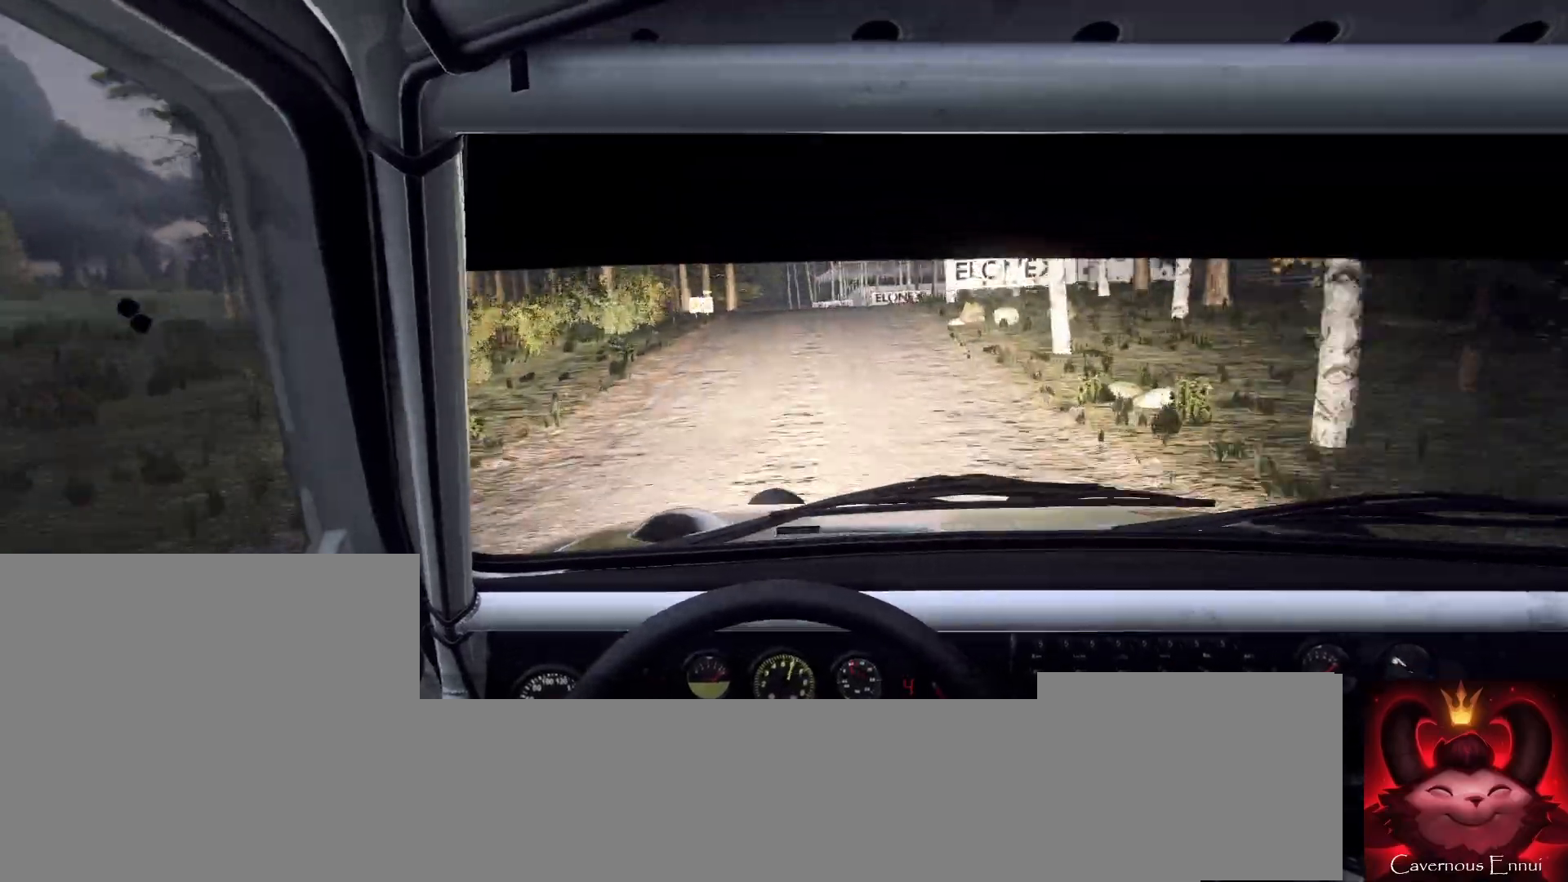
{"buttons": [], "left_stick": "center", "right_stick": "center", "events": [[67, "left_stick", "center"], [333, "left_stick", "left"], [433, "L2", "up"], [500, "left_stick", "center"]]}